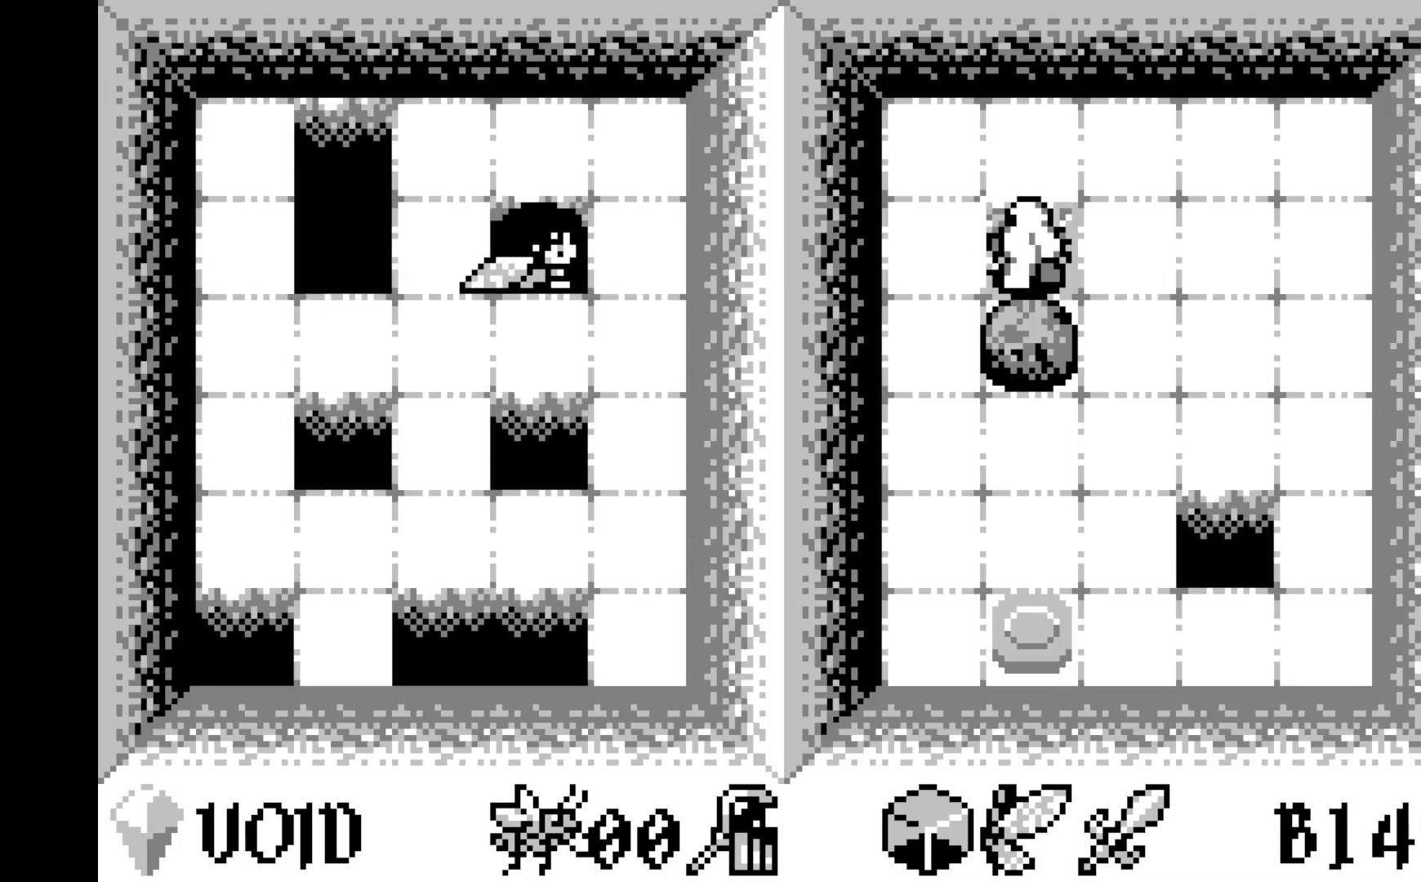
Gameplay with a controller (Xbox layout); each line is a JSON object with the inputs held at the frame after it. "events" lists button and stick changes between this image and that frame as [ms after this image, input, new state], when the widget could be followed in between. Not read: right_stick.
{"buttons": ["DPAD_DOWN"], "left_stick": "center", "events": [[117, "DPAD_DOWN", "up"], [433, "DPAD_DOWN", "down"]]}
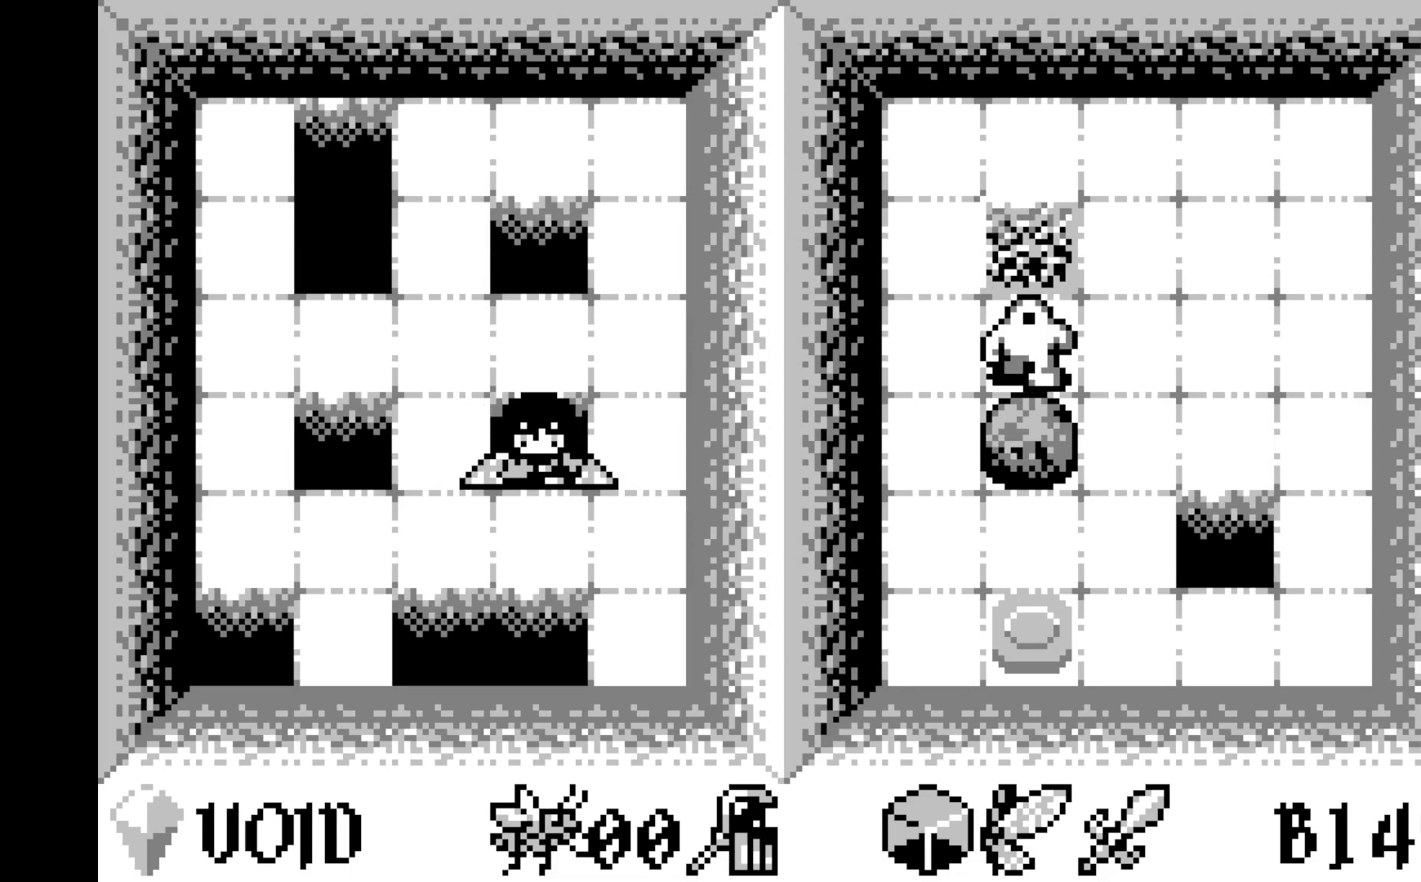
{"buttons": [], "left_stick": "center", "events": [[50, "DPAD_DOWN", "up"], [367, "DPAD_DOWN", "down"], [500, "DPAD_DOWN", "up"]]}
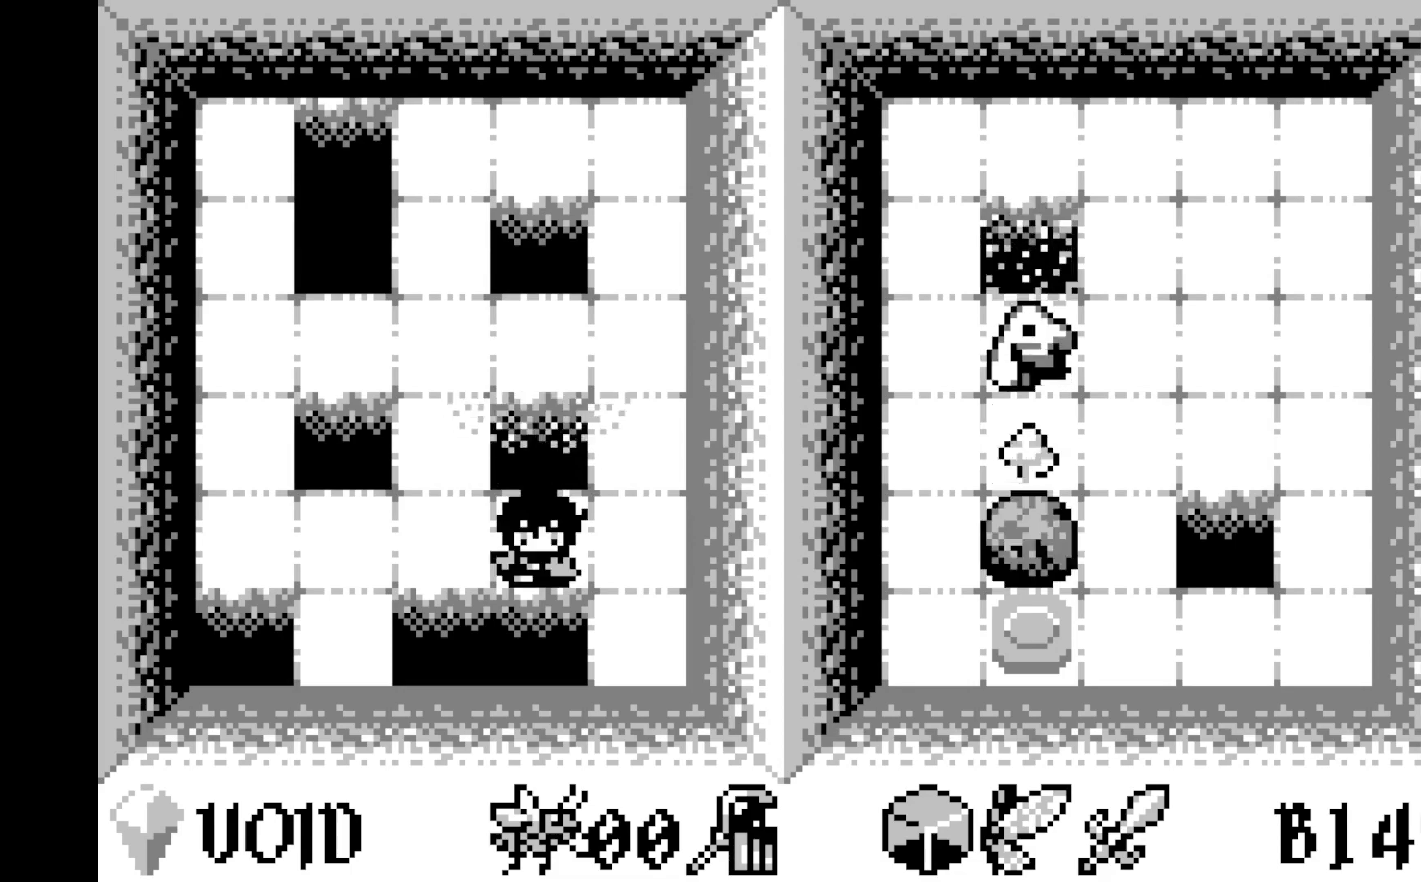
{"buttons": ["A"], "left_stick": "center", "events": [[450, "A", "down"]]}
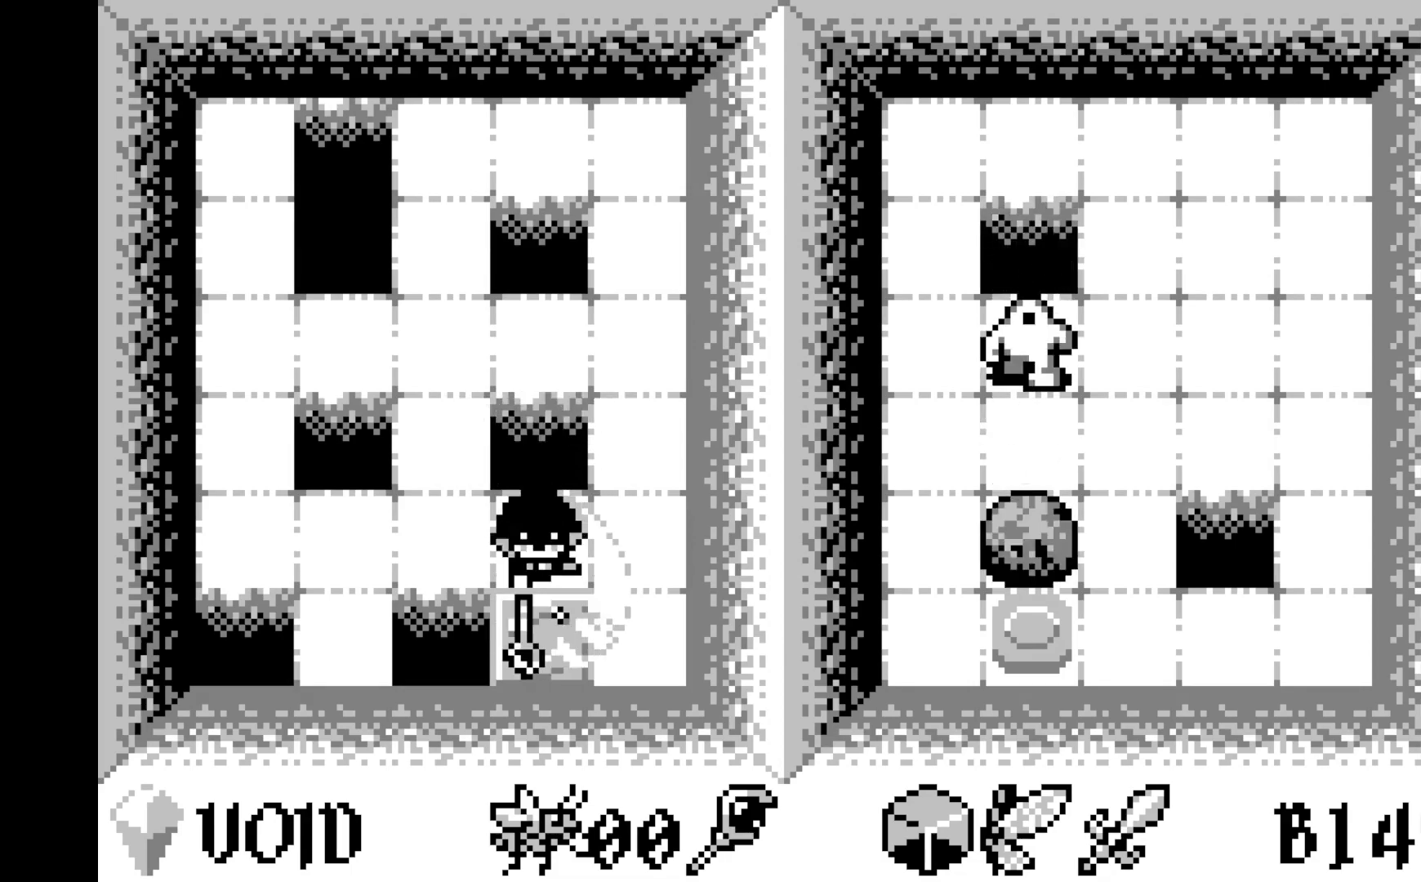
{"buttons": ["DPAD_DOWN"], "left_stick": "center", "events": [[133, "A", "up"], [467, "DPAD_DOWN", "down"]]}
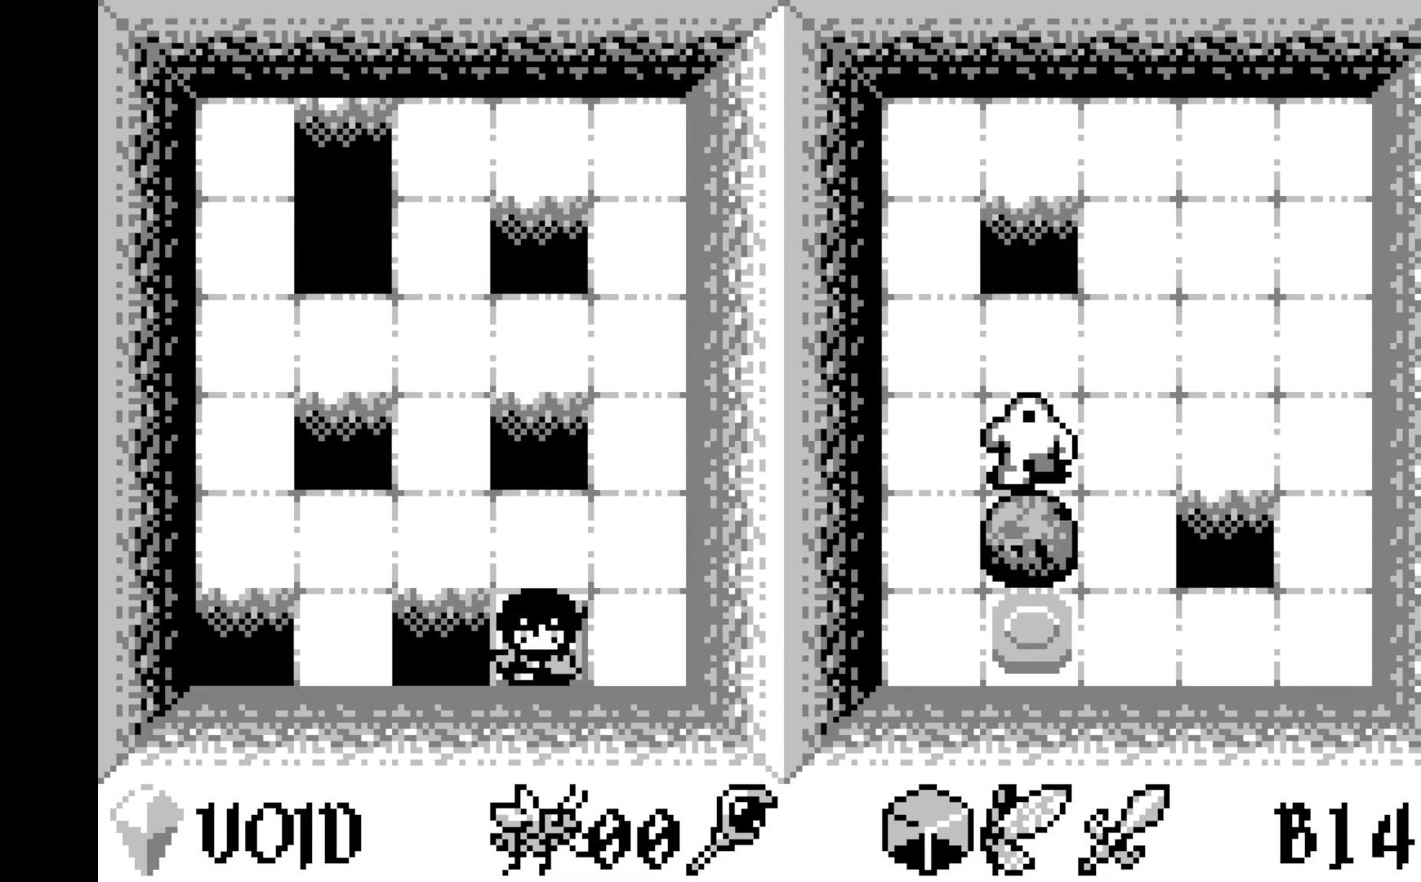
{"buttons": [], "left_stick": "center", "events": [[83, "DPAD_DOWN", "up"], [317, "DPAD_DOWN", "down"], [450, "DPAD_DOWN", "up"]]}
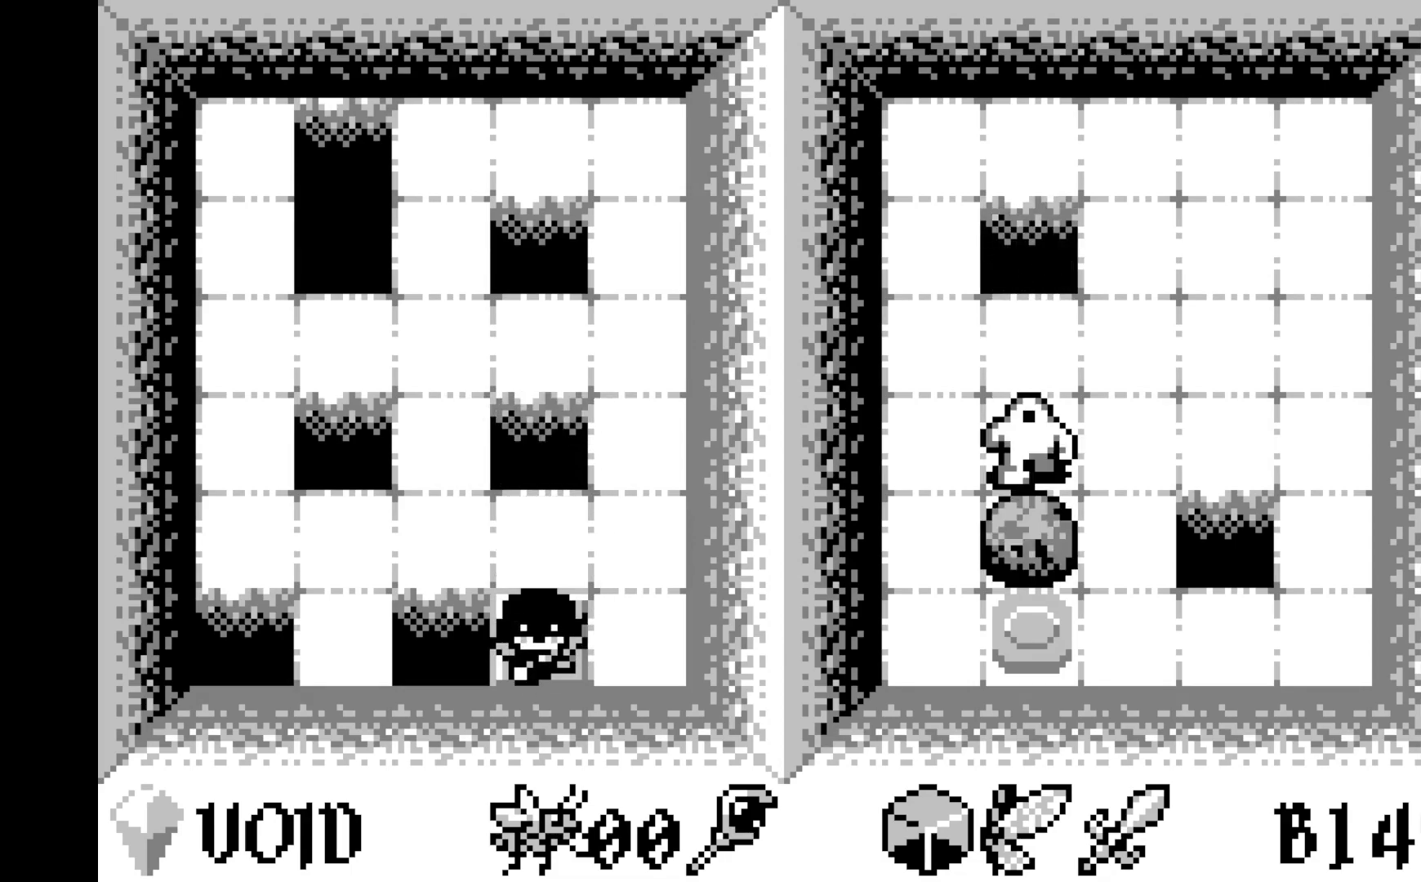
{"buttons": [], "left_stick": "center", "events": [[233, "DPAD_DOWN", "down"], [383, "DPAD_DOWN", "up"]]}
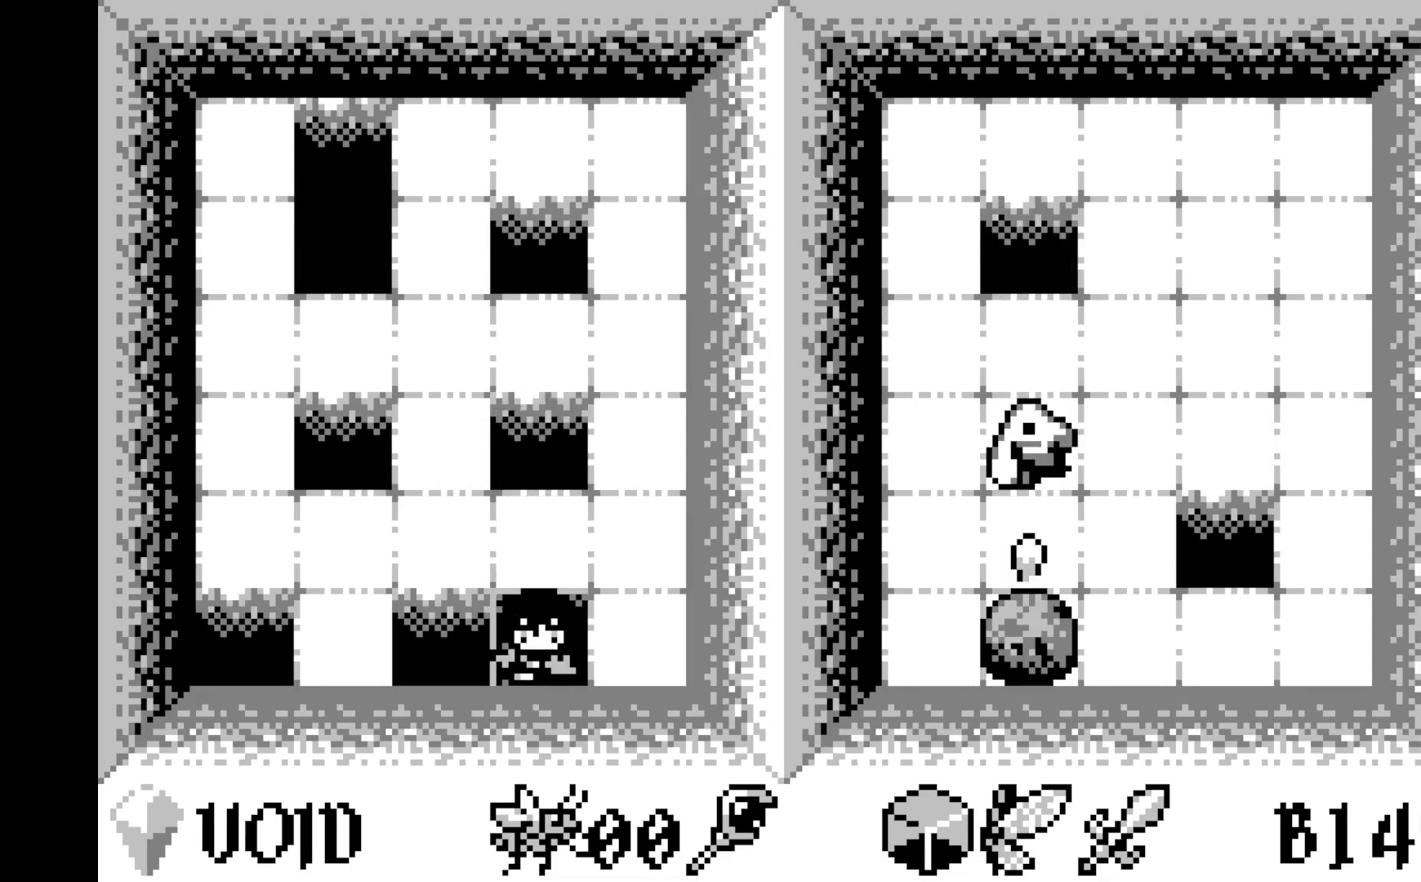
{"buttons": [], "left_stick": "center", "events": []}
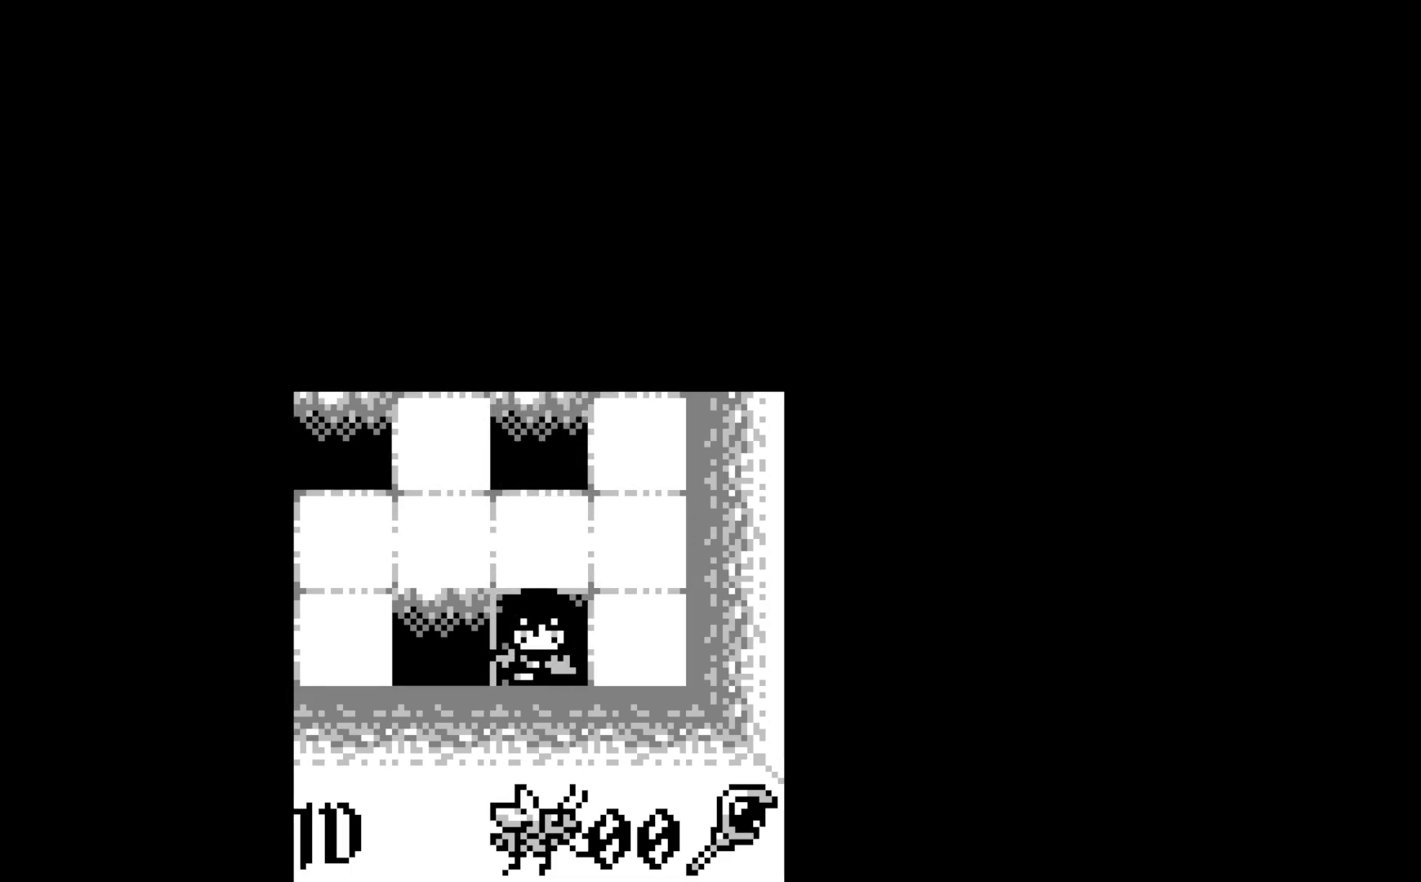
{"buttons": [], "left_stick": "center", "events": []}
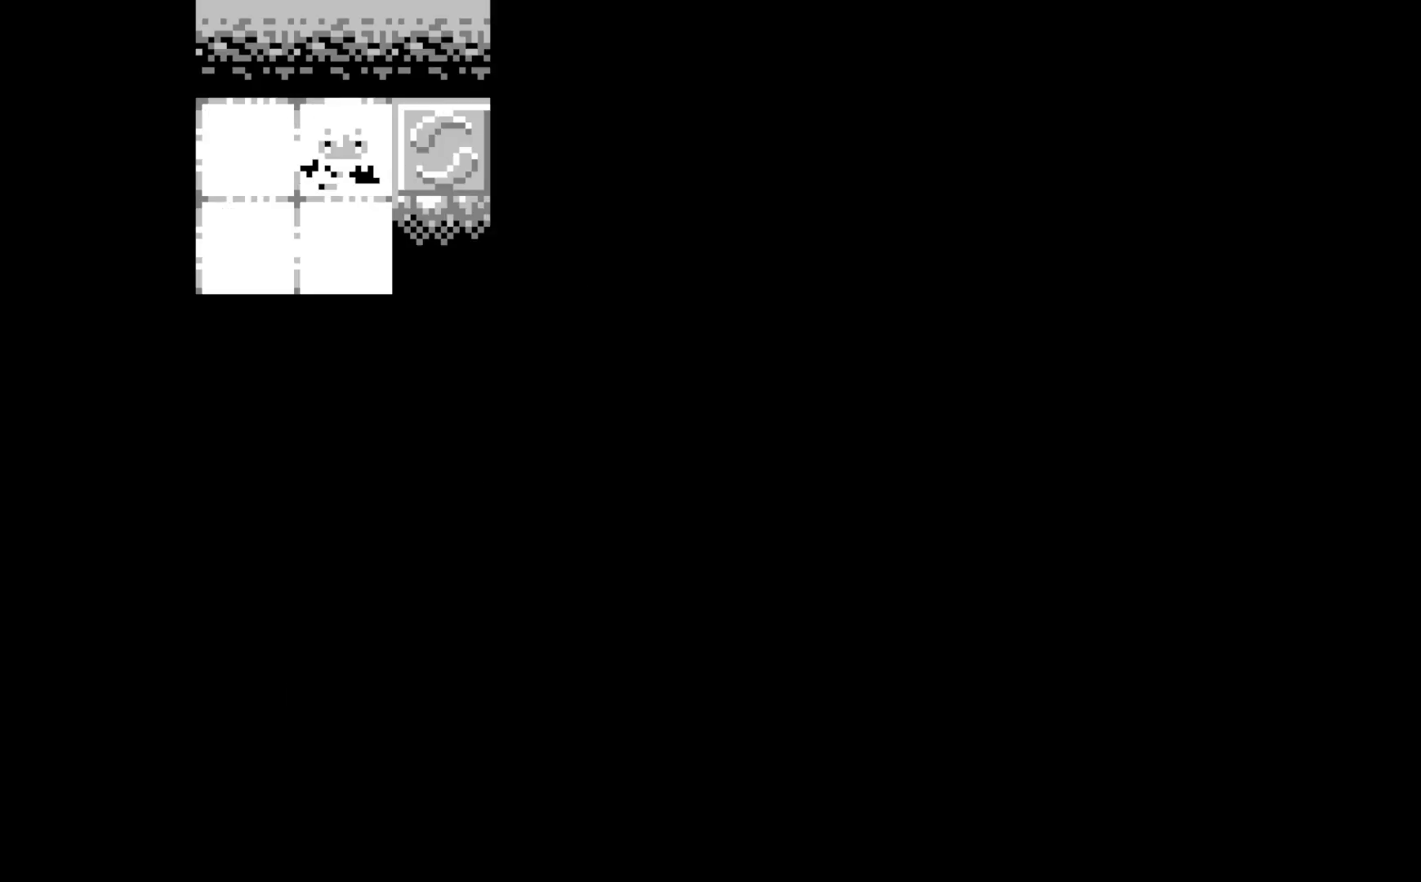
{"buttons": [], "left_stick": "center", "events": []}
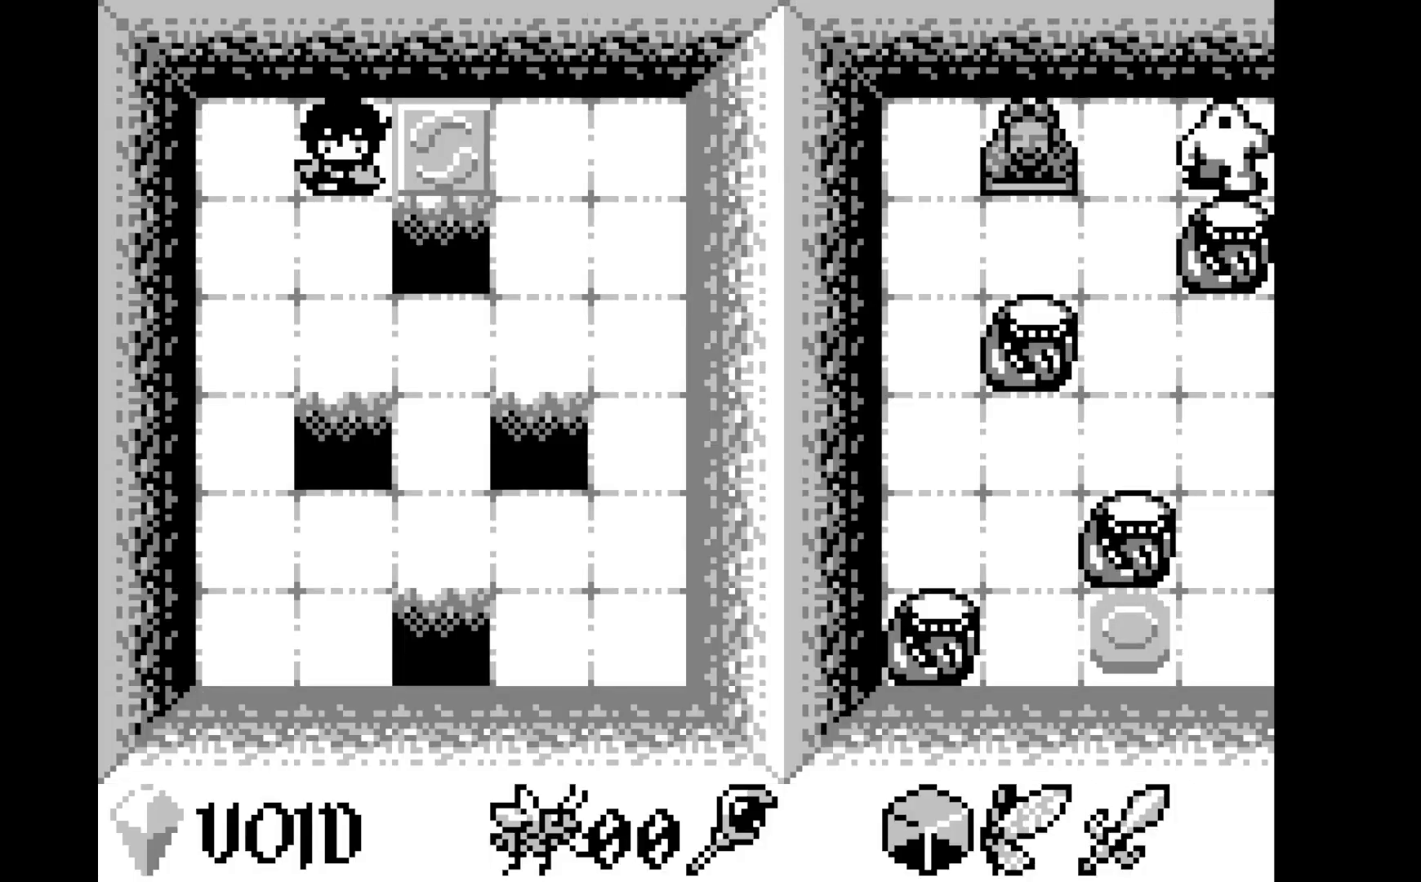
{"buttons": [], "left_stick": "center", "events": []}
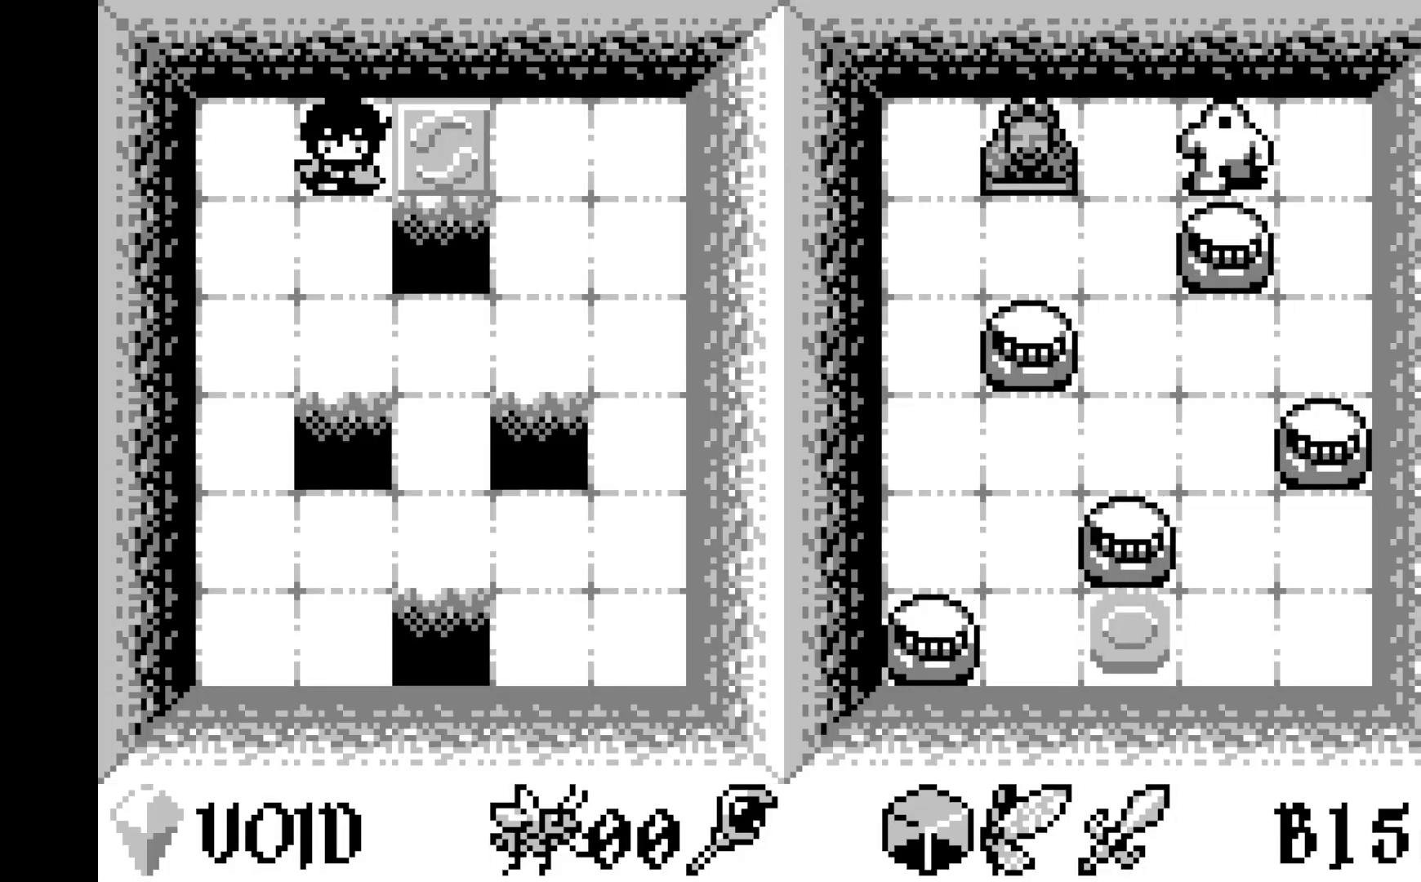
{"buttons": [], "left_stick": "center", "events": [[333, "DPAD_LEFT", "down"], [450, "DPAD_LEFT", "up"]]}
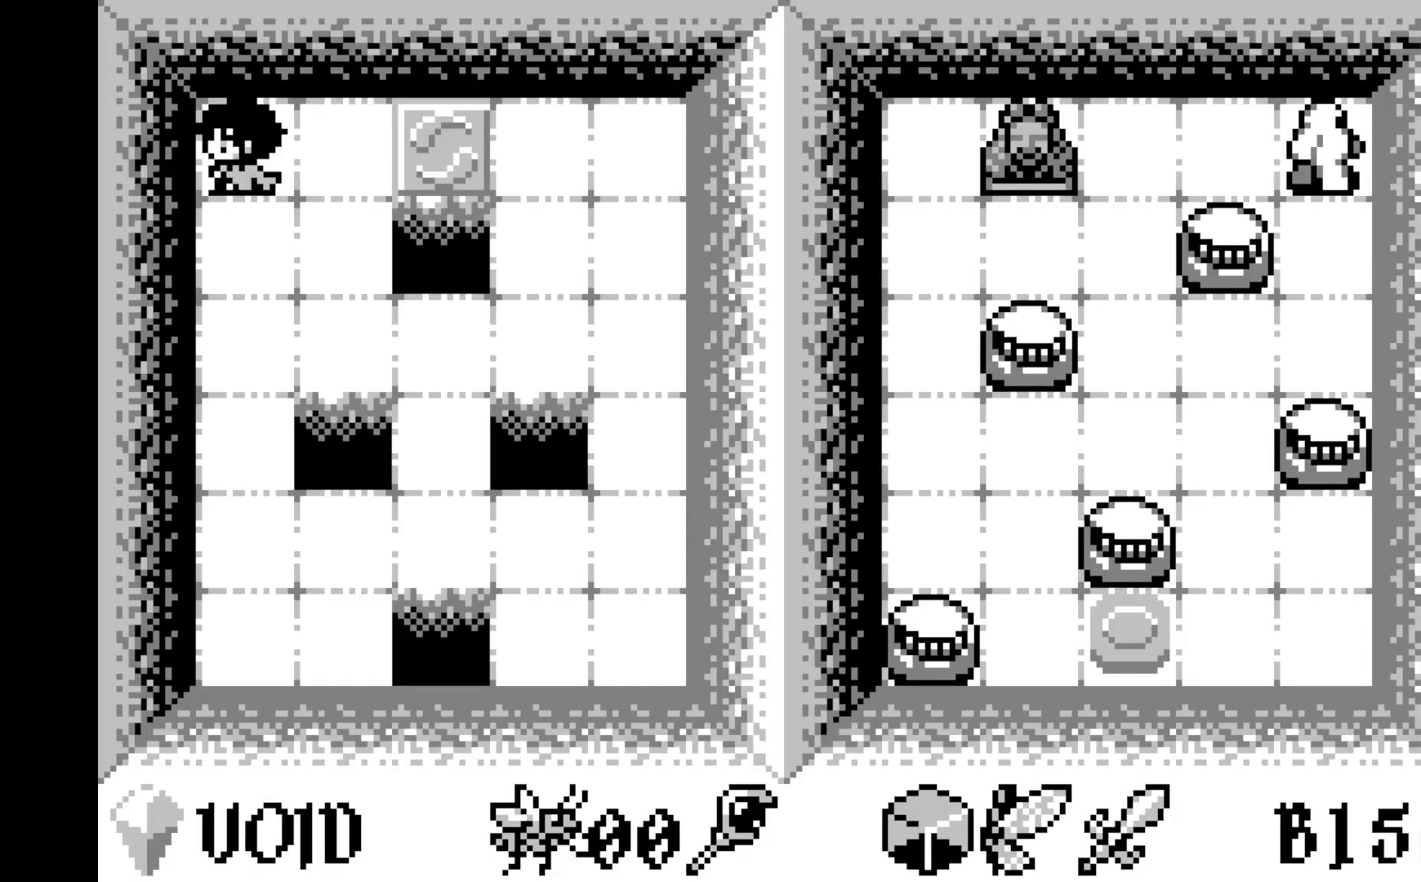
{"buttons": ["A"], "left_stick": "center", "events": [[183, "DPAD_RIGHT", "down"], [250, "DPAD_RIGHT", "up"], [367, "A", "down"]]}
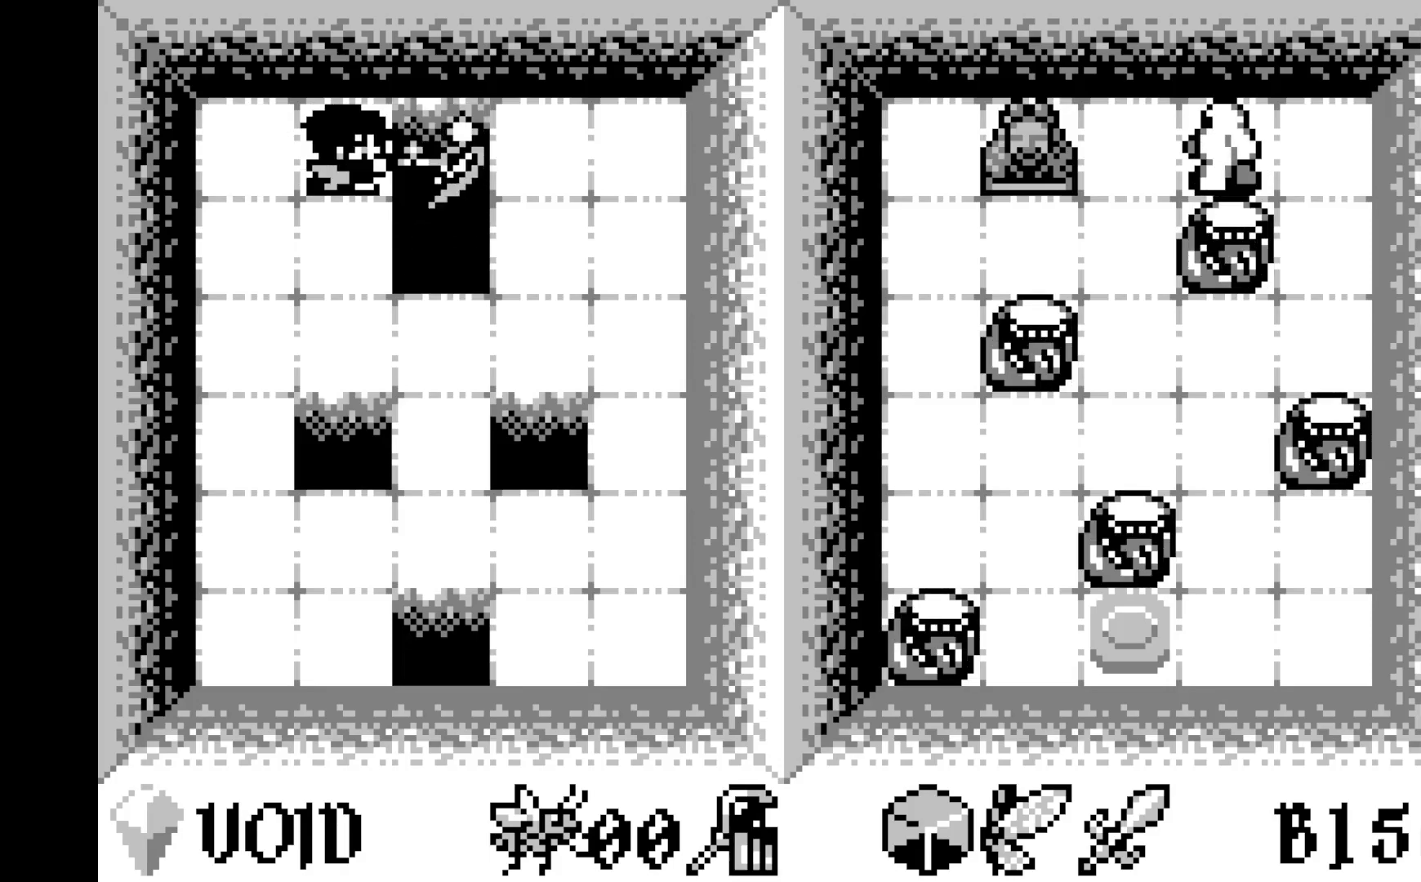
{"buttons": [], "left_stick": "center", "events": [[67, "A", "up"]]}
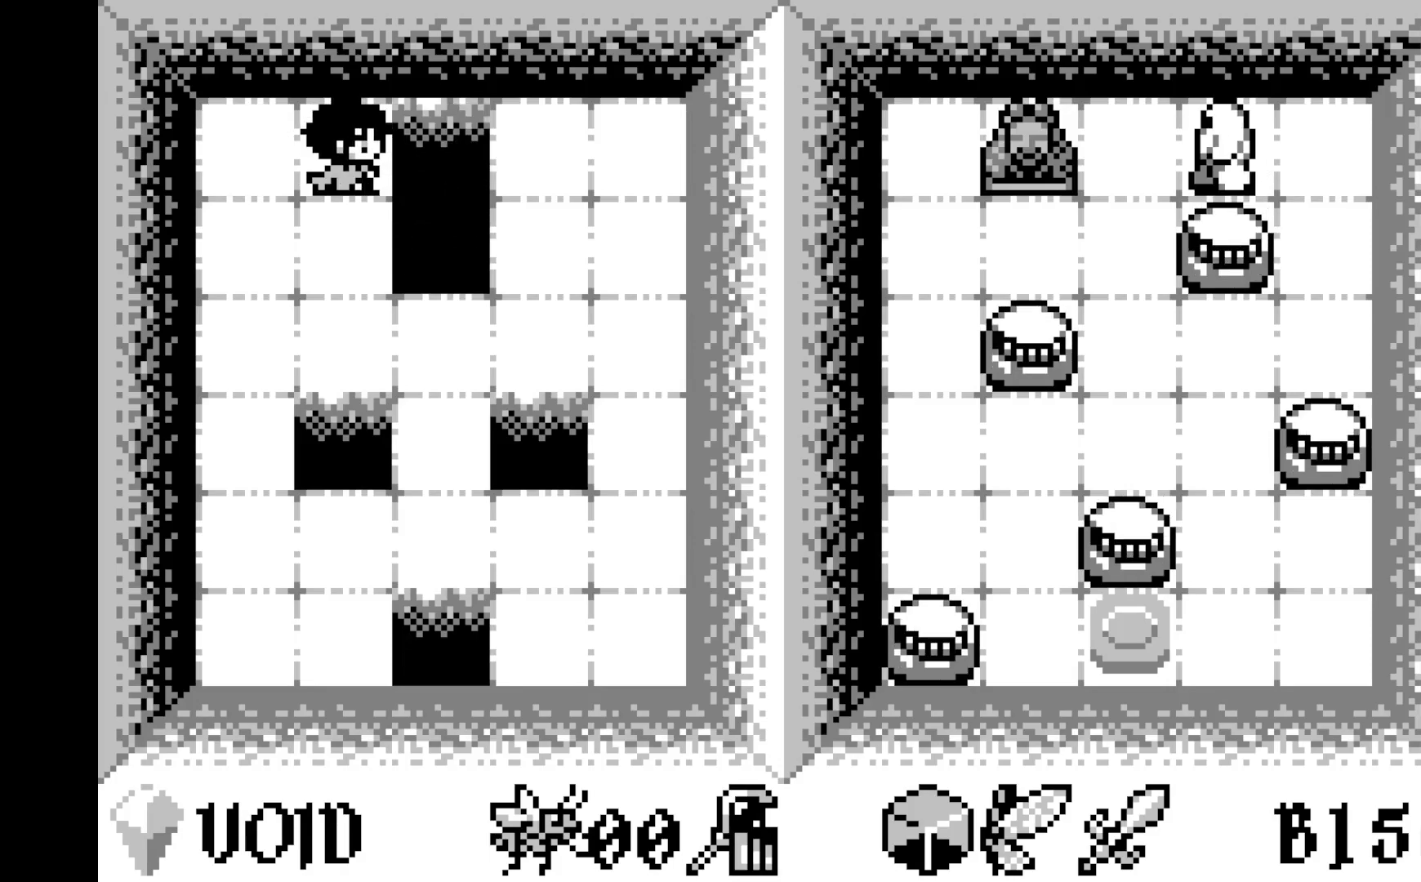
{"buttons": [], "left_stick": "center", "events": []}
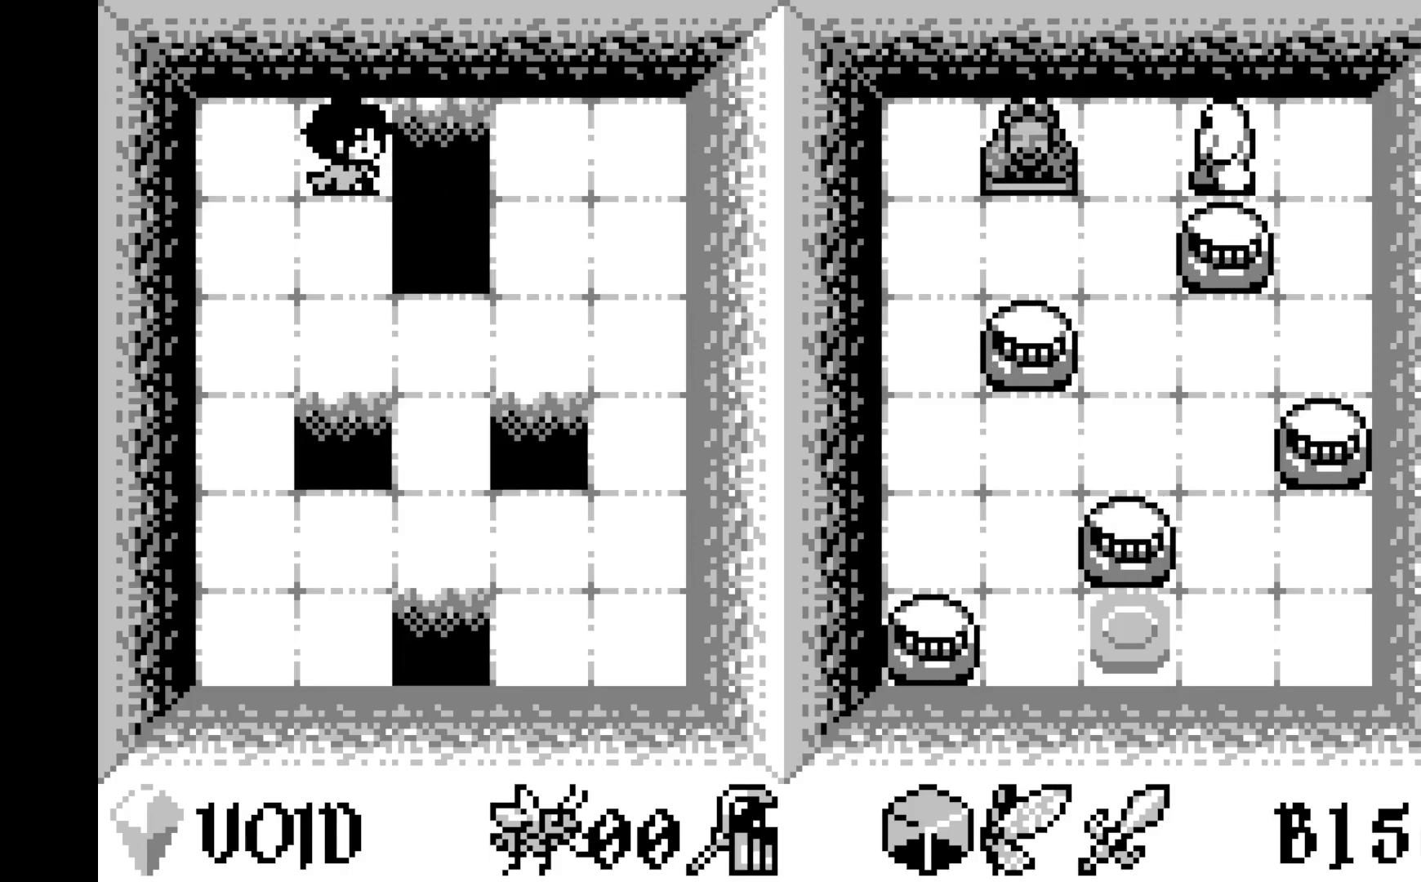
{"buttons": [], "left_stick": "center", "events": []}
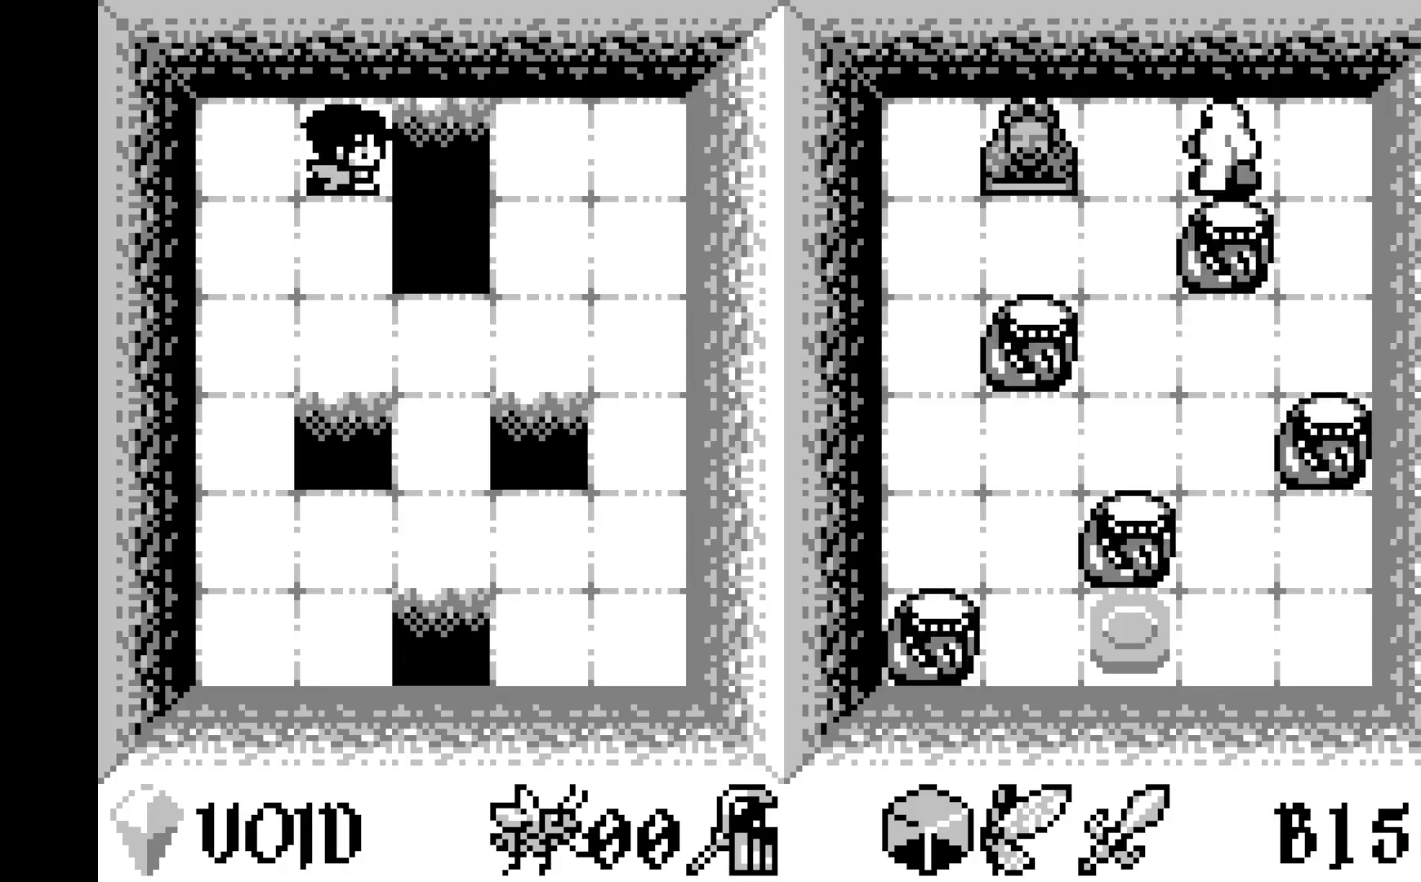
{"buttons": ["DPAD_LEFT"], "left_stick": "center", "events": [[483, "DPAD_LEFT", "down"]]}
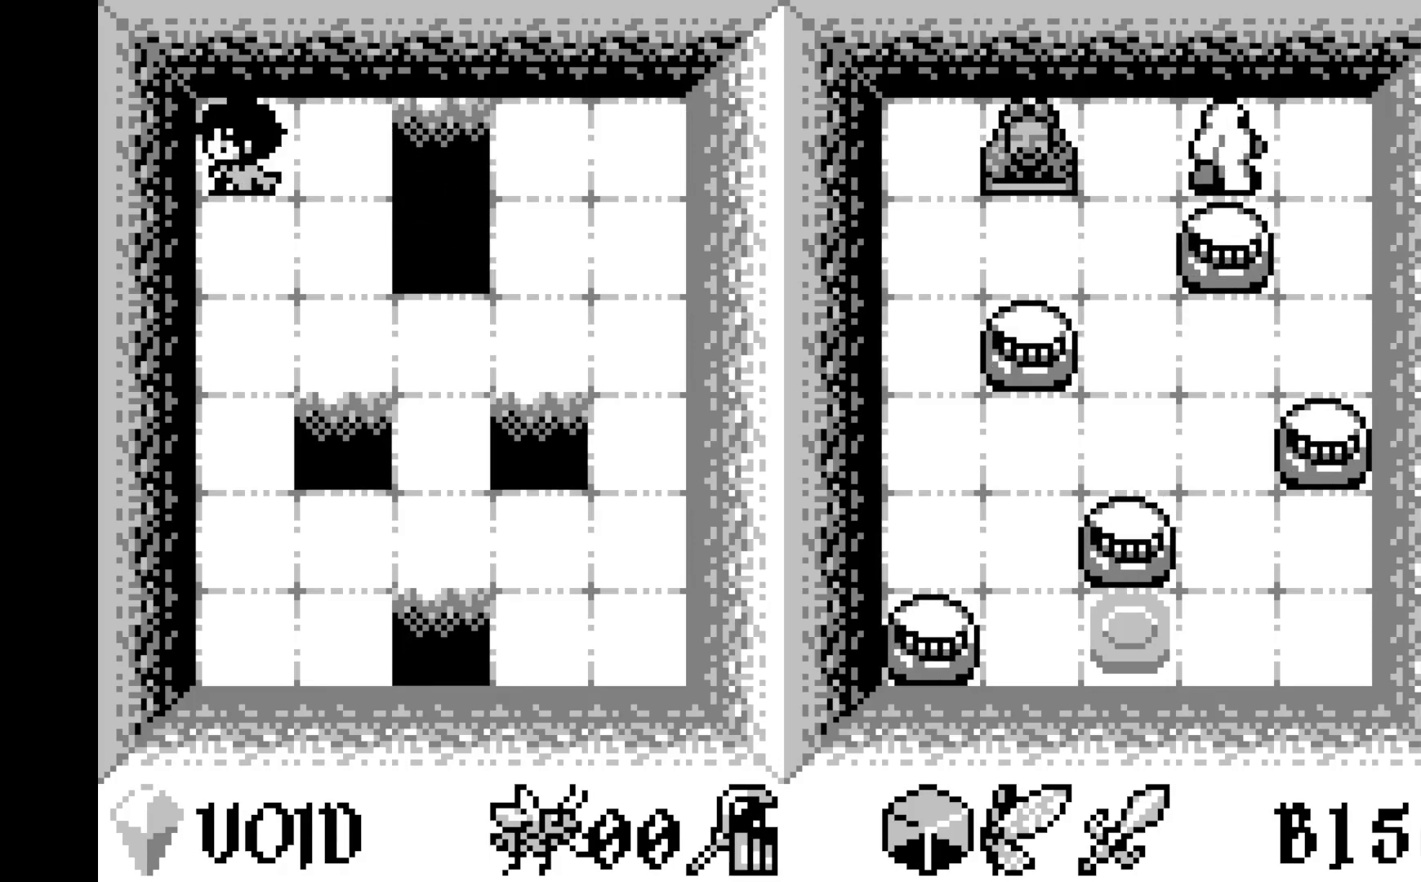
{"buttons": [], "left_stick": "center", "events": [[67, "DPAD_LEFT", "up"]]}
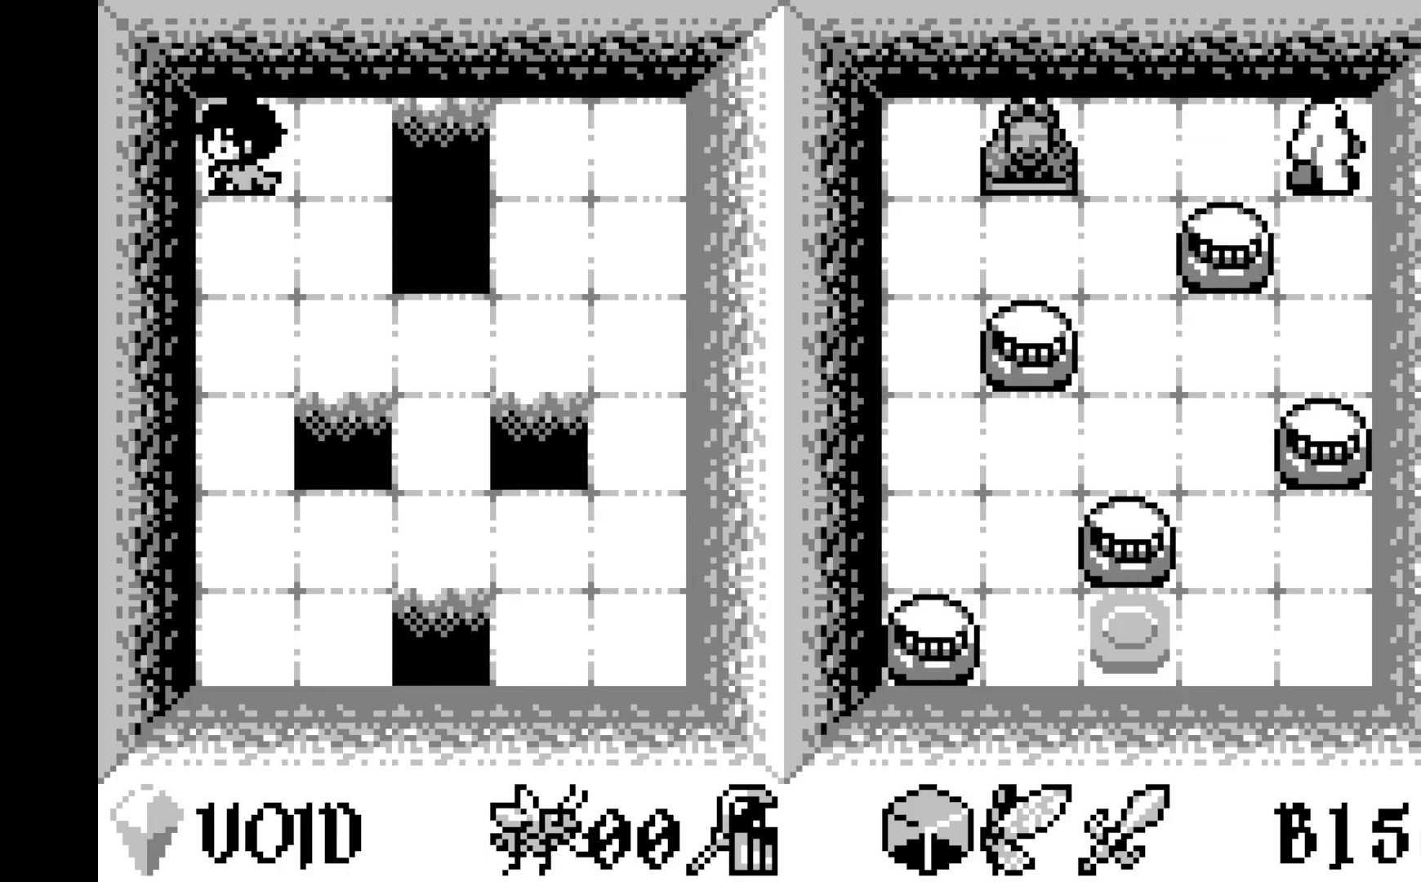
{"buttons": [], "left_stick": "center", "events": [[17, "DPAD_DOWN", "down"], [117, "DPAD_DOWN", "up"], [233, "DPAD_DOWN", "down"], [333, "DPAD_DOWN", "up"]]}
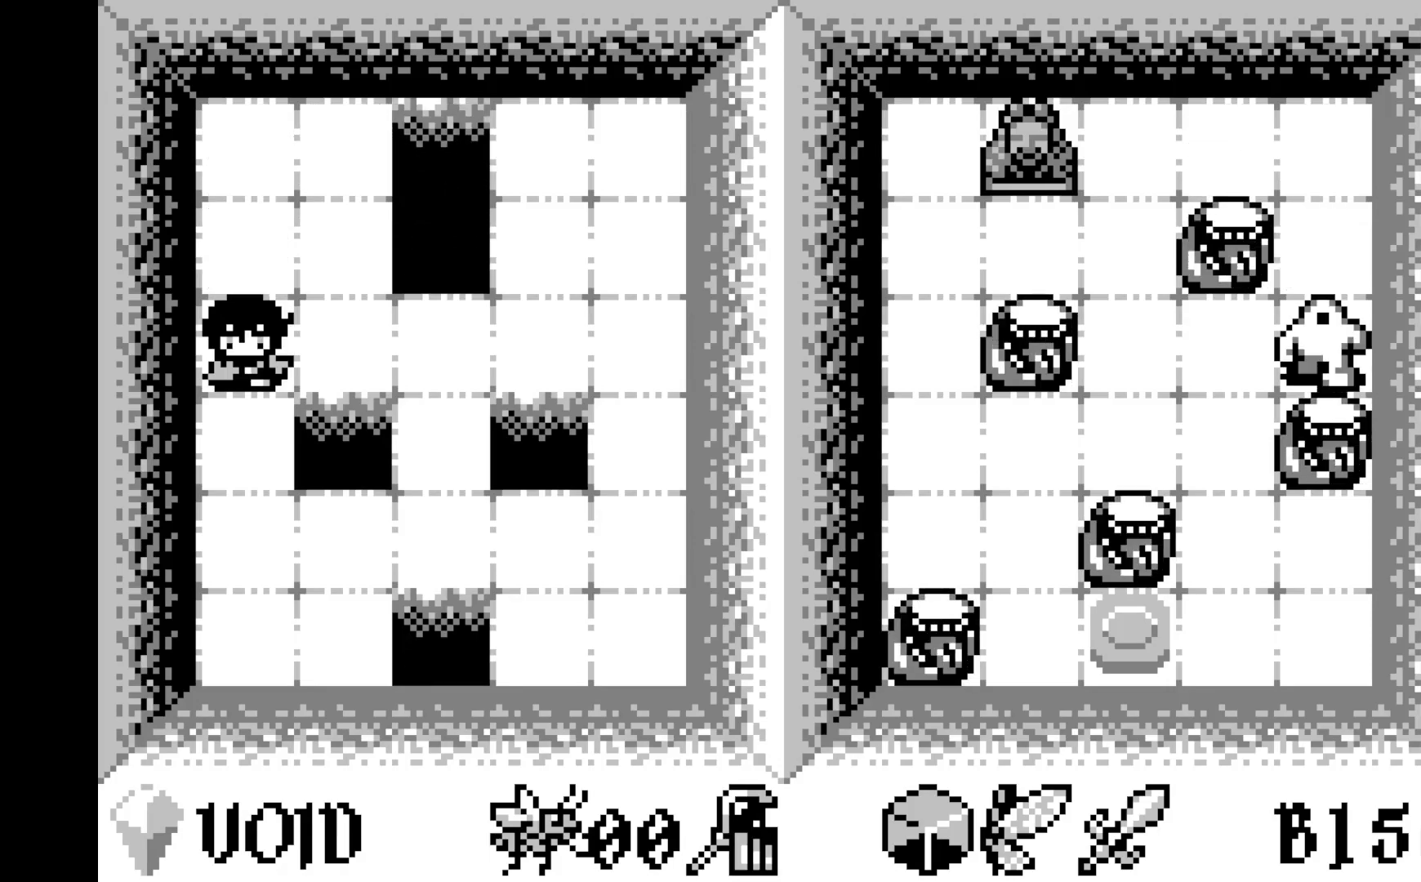
{"buttons": [], "left_stick": "center", "events": [[117, "DPAD_RIGHT", "down"], [200, "DPAD_RIGHT", "up"], [367, "DPAD_RIGHT", "down"], [483, "DPAD_RIGHT", "up"]]}
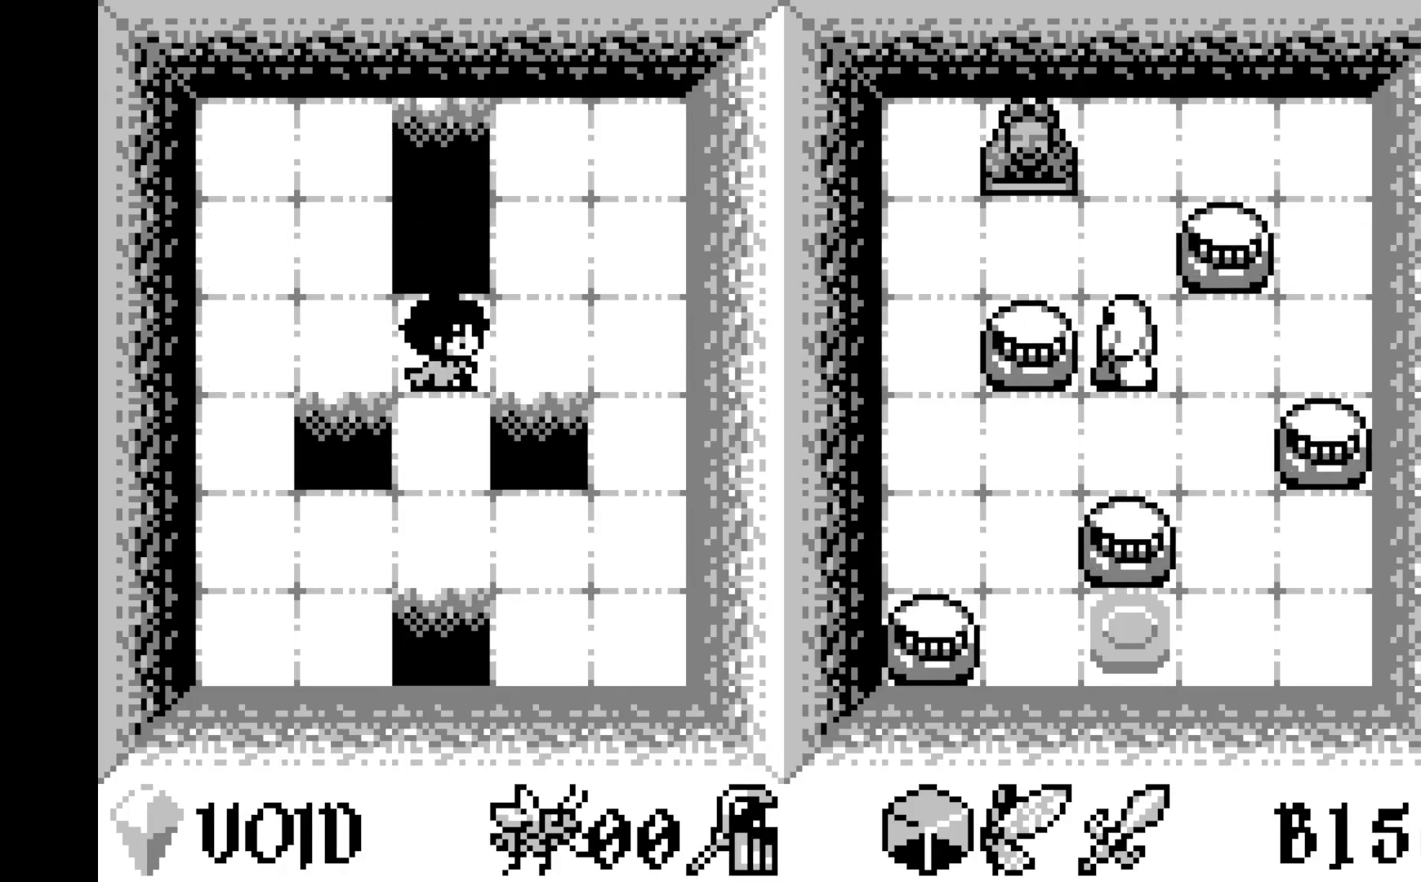
{"buttons": [], "left_stick": "center", "events": [[350, "DPAD_LEFT", "down"], [433, "DPAD_LEFT", "up"]]}
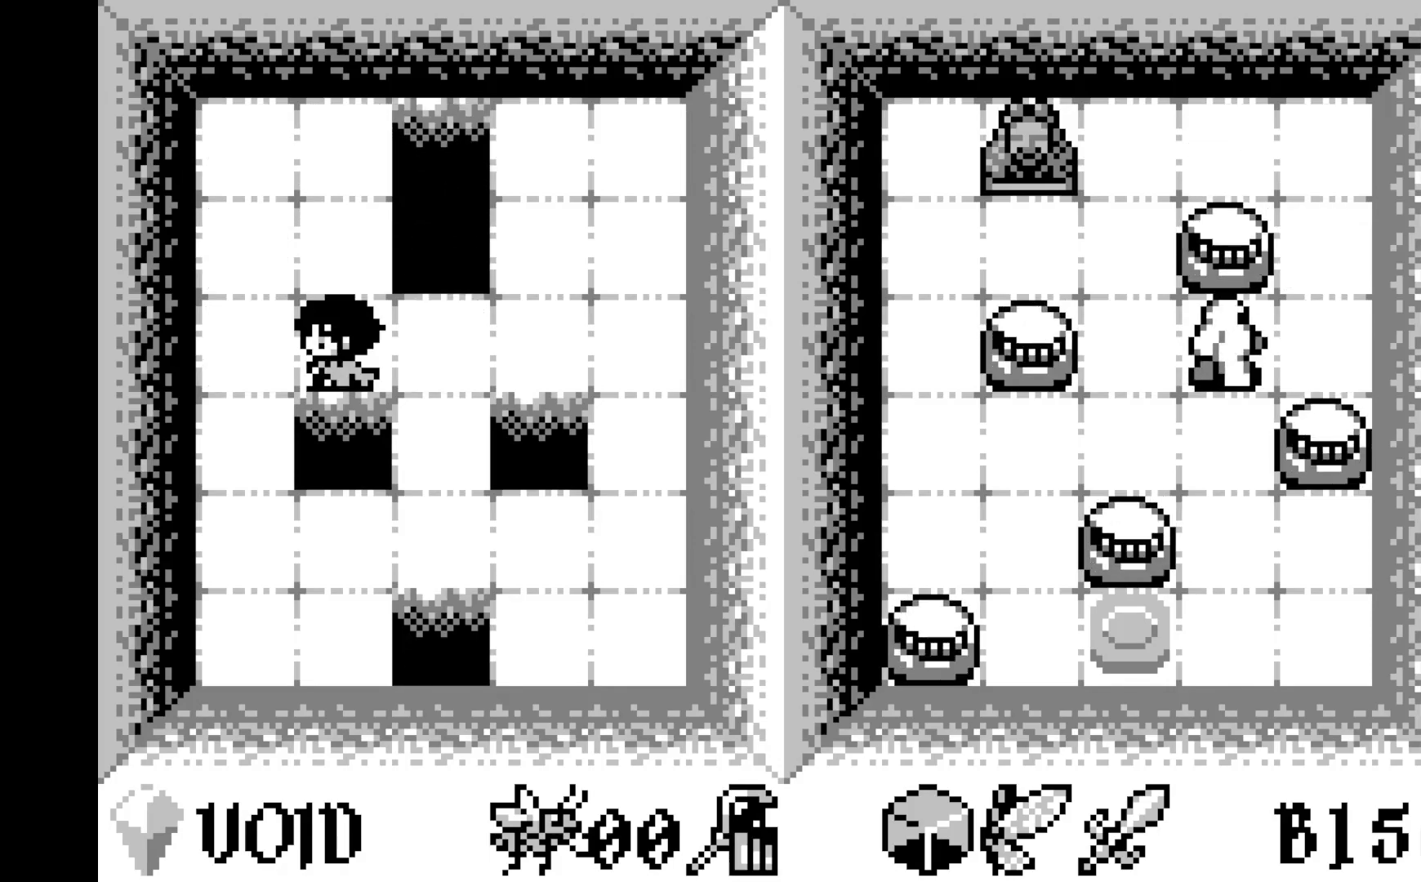
{"buttons": [], "left_stick": "center", "events": [[150, "DPAD_DOWN", "down"], [233, "DPAD_DOWN", "up"], [350, "DPAD_DOWN", "down"], [450, "DPAD_DOWN", "up"]]}
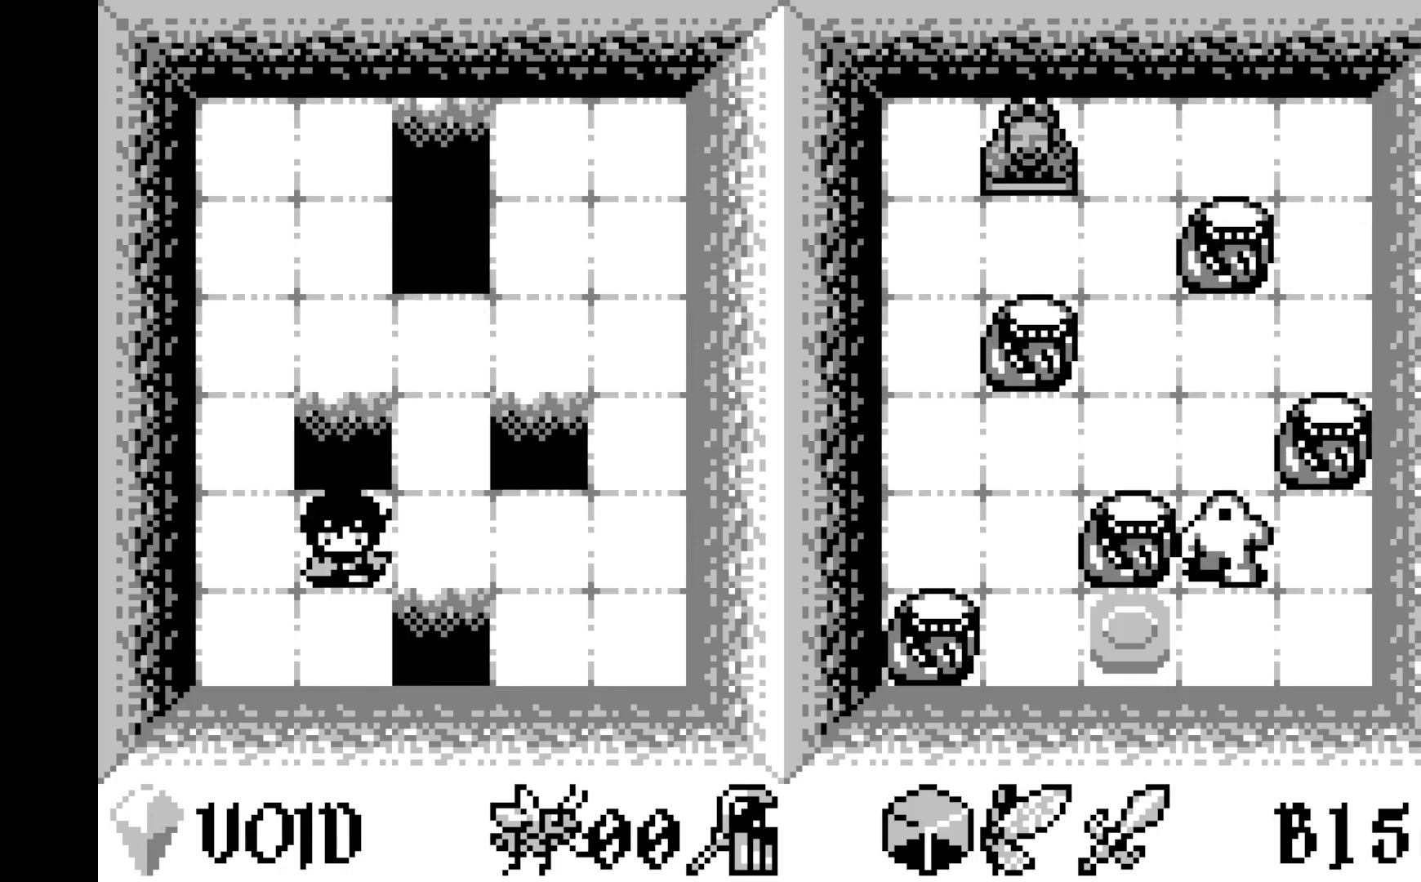
{"buttons": [], "left_stick": "center", "events": [[100, "DPAD_DOWN", "down"], [200, "DPAD_DOWN", "up"]]}
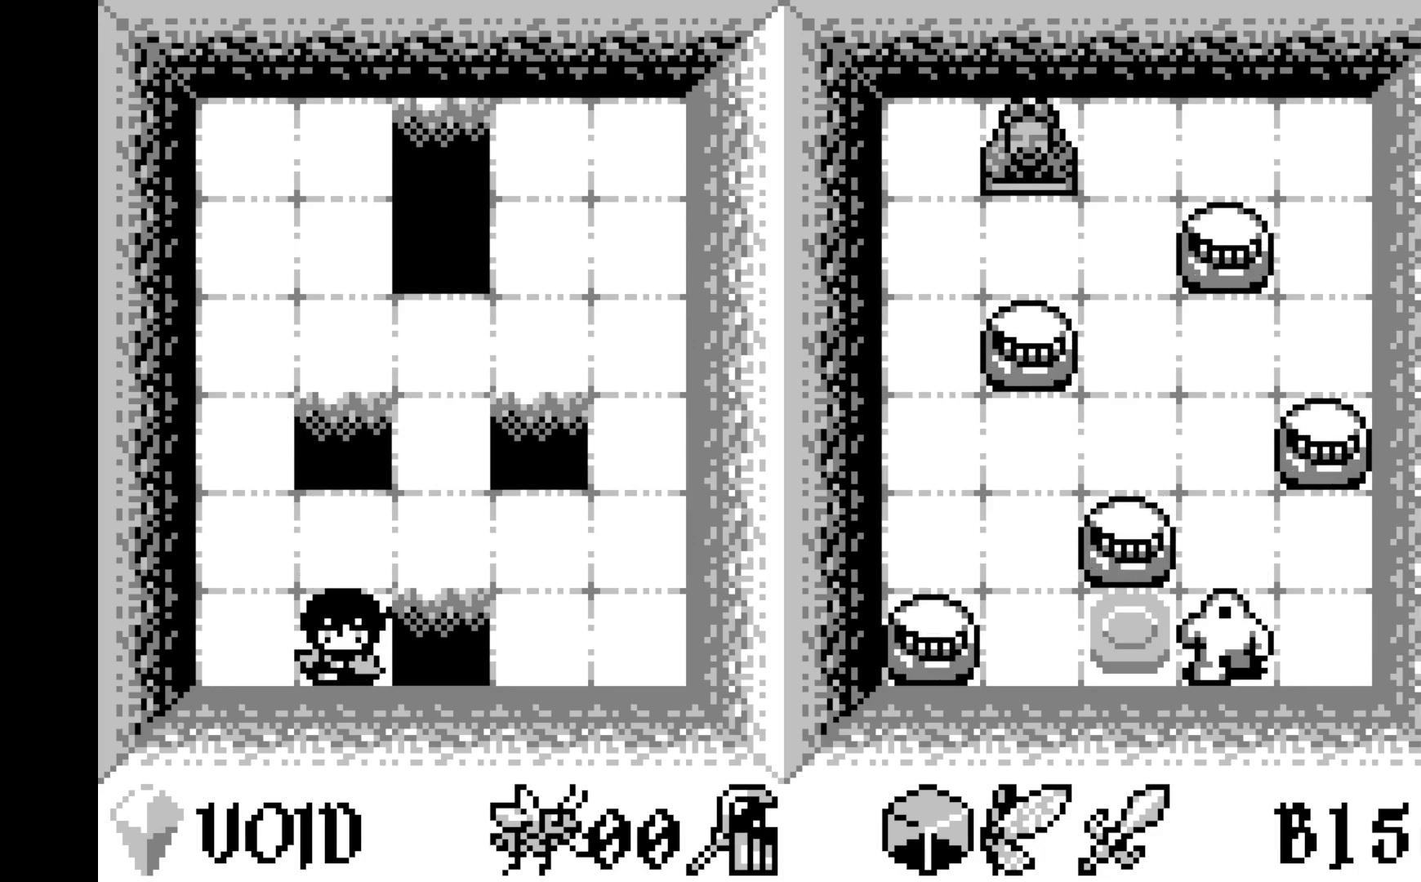
{"buttons": [], "left_stick": "center", "events": [[317, "DPAD_LEFT", "down"], [400, "DPAD_LEFT", "up"]]}
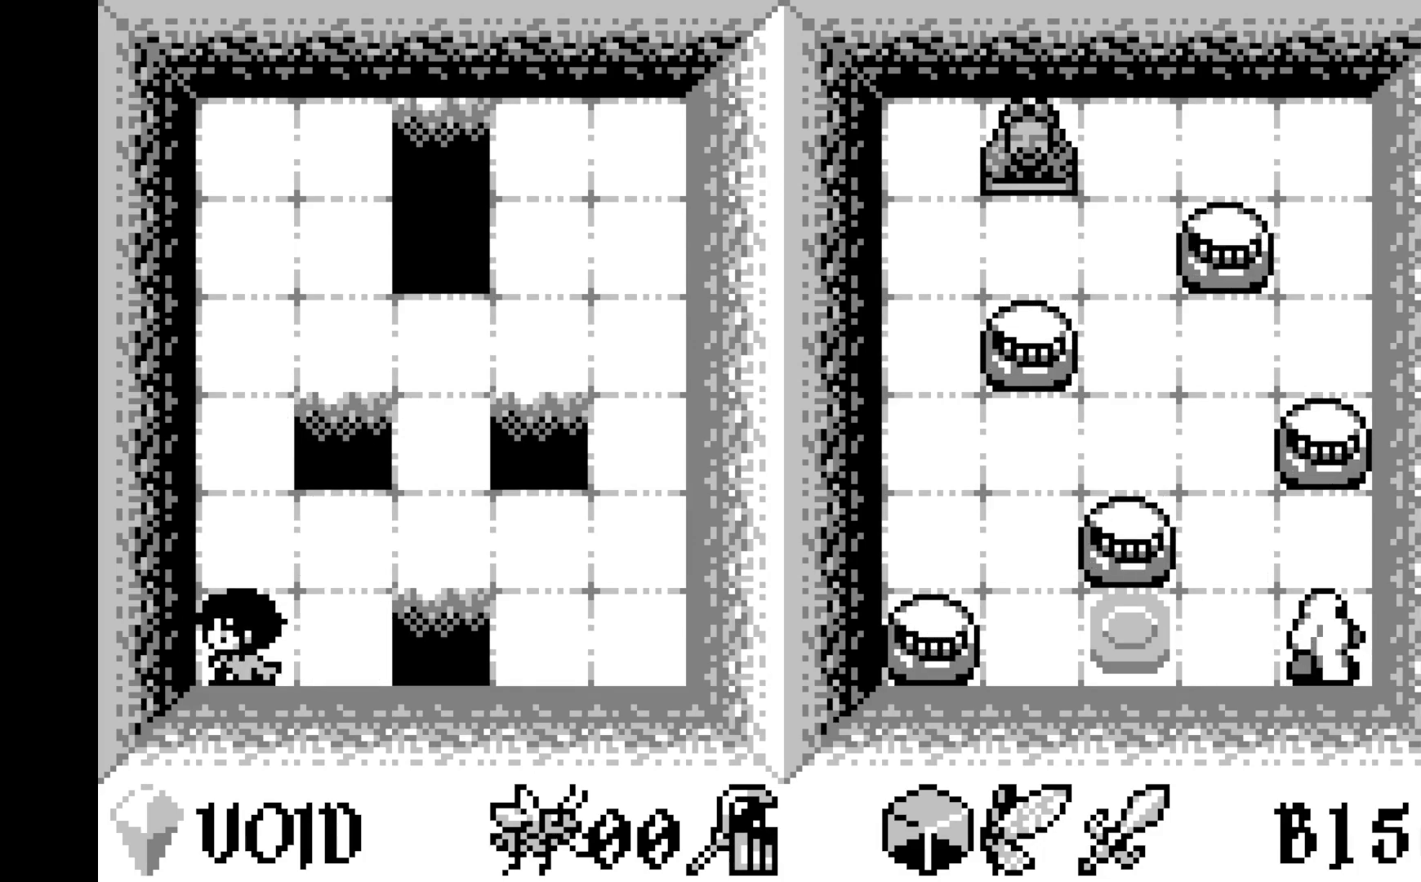
{"buttons": [], "left_stick": "center", "events": [[50, "DPAD_RIGHT", "down"], [117, "DPAD_RIGHT", "up"], [233, "A", "down"], [400, "A", "up"]]}
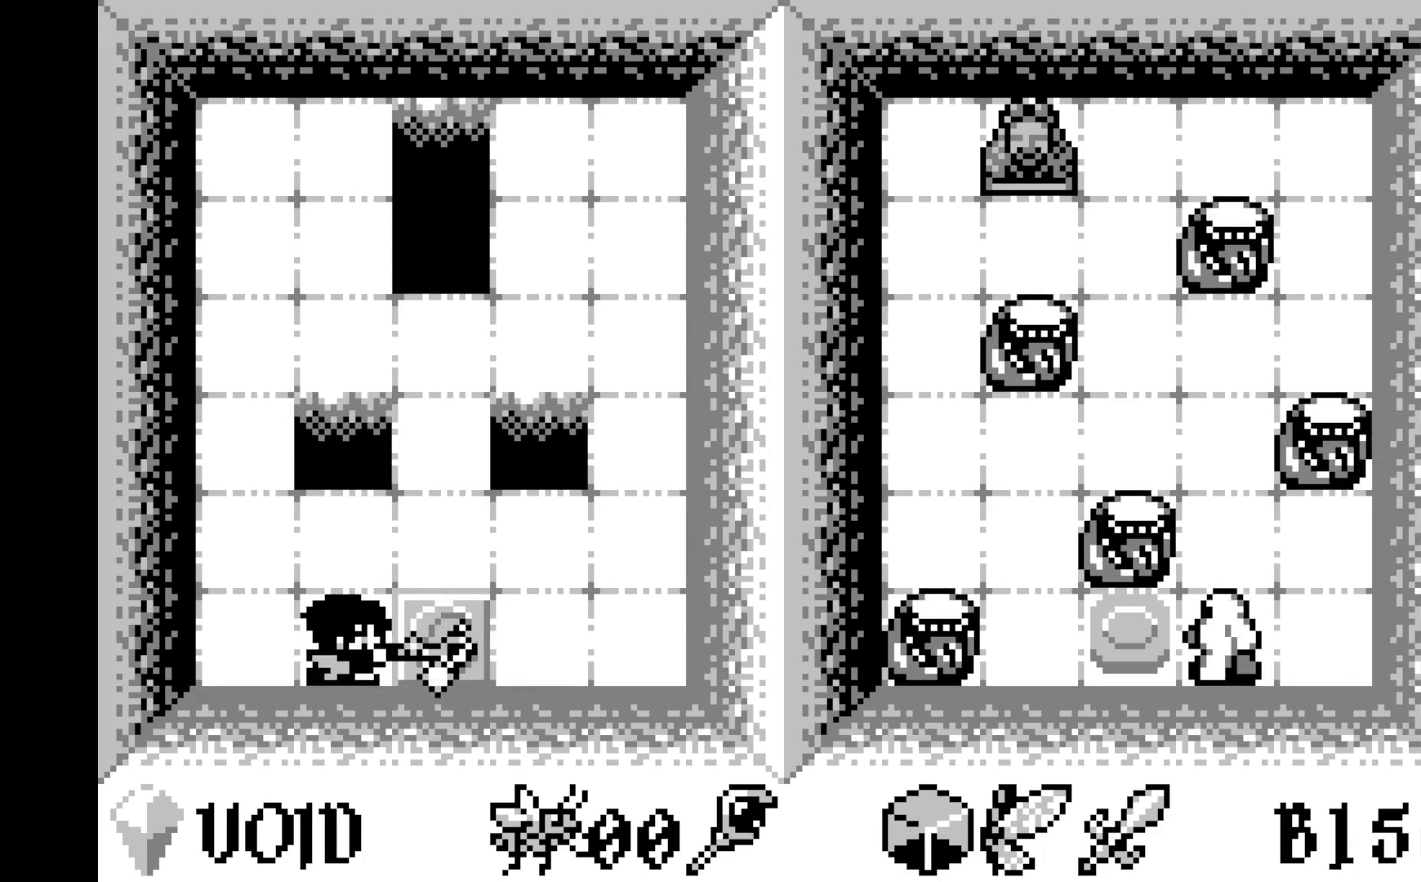
{"buttons": [], "left_stick": "center", "events": [[217, "DPAD_RIGHT", "down"], [300, "DPAD_RIGHT", "up"]]}
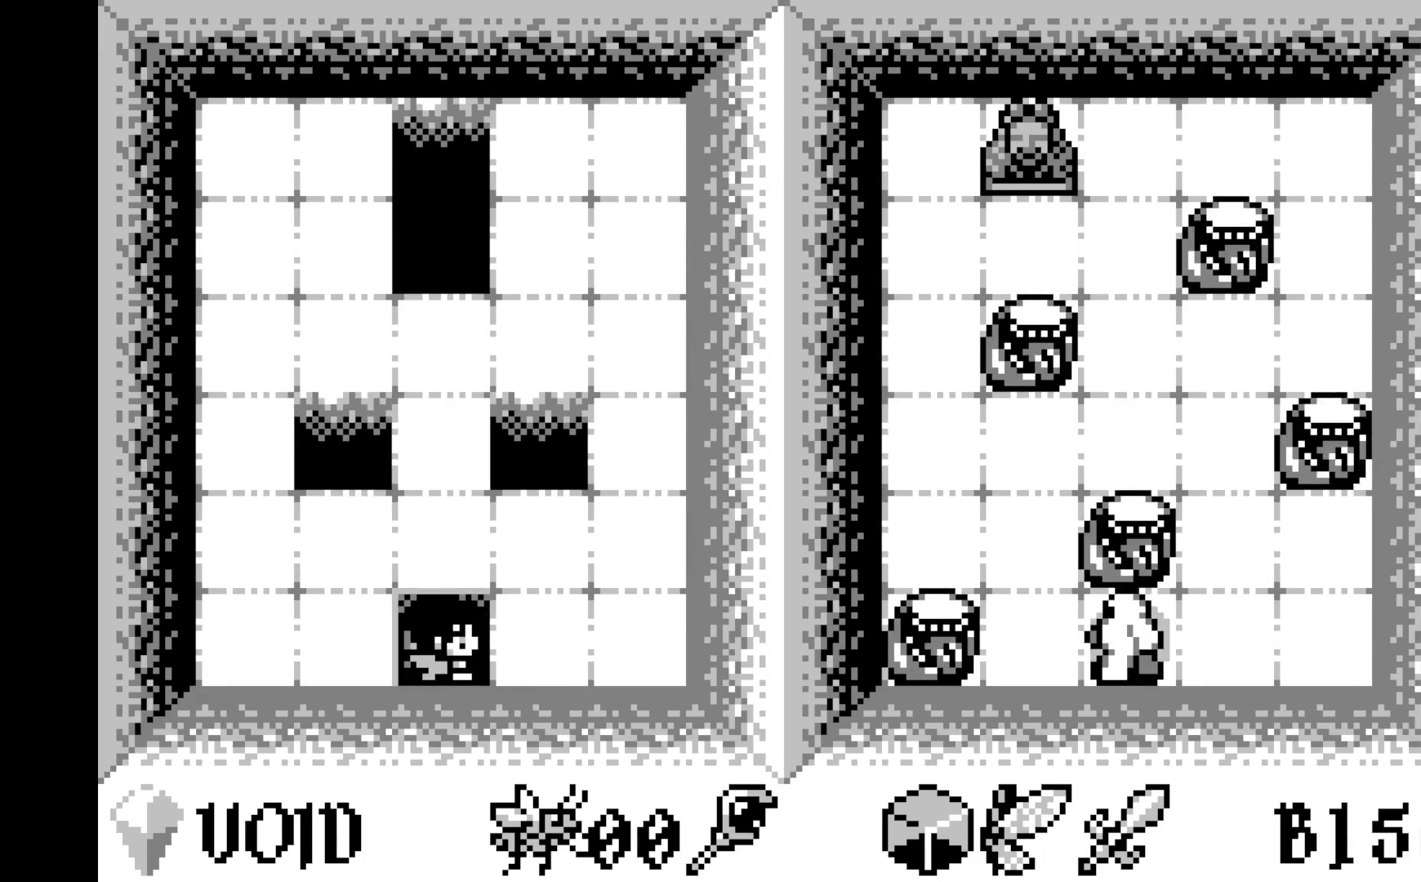
{"buttons": [], "left_stick": "center", "events": []}
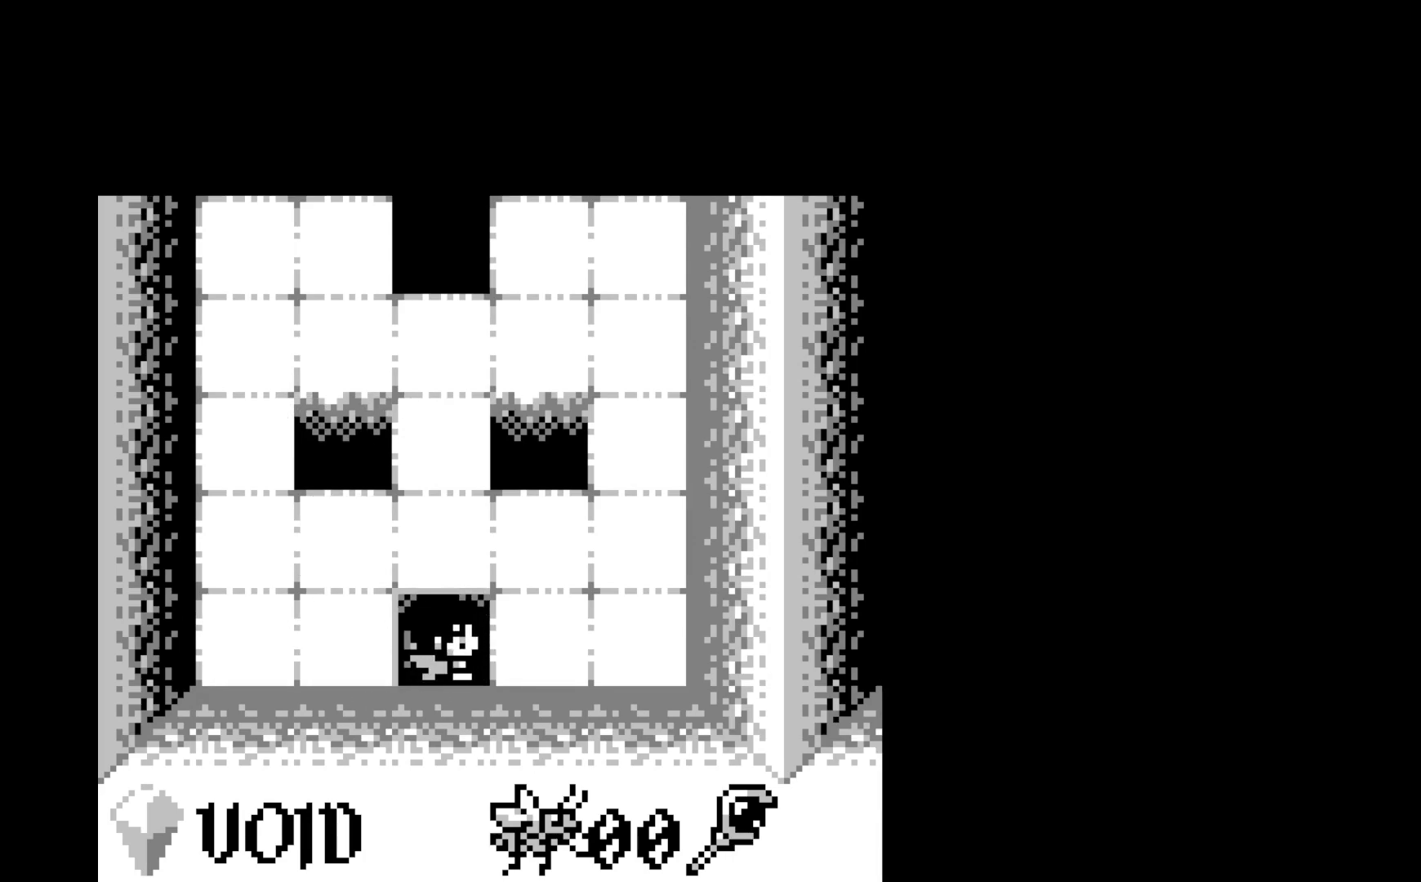
{"buttons": [], "left_stick": "center", "events": []}
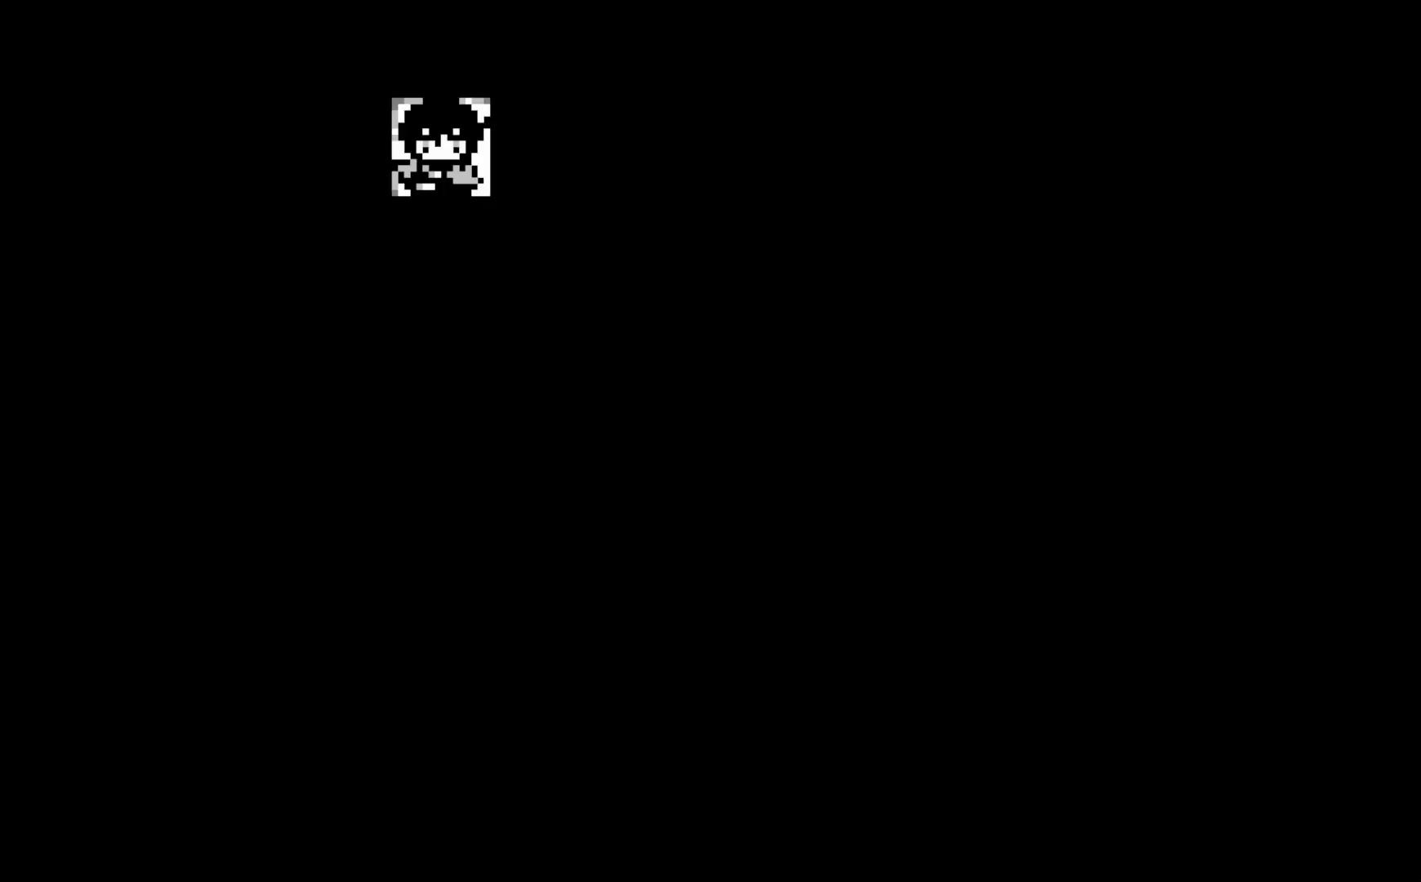
{"buttons": [], "left_stick": "center", "events": []}
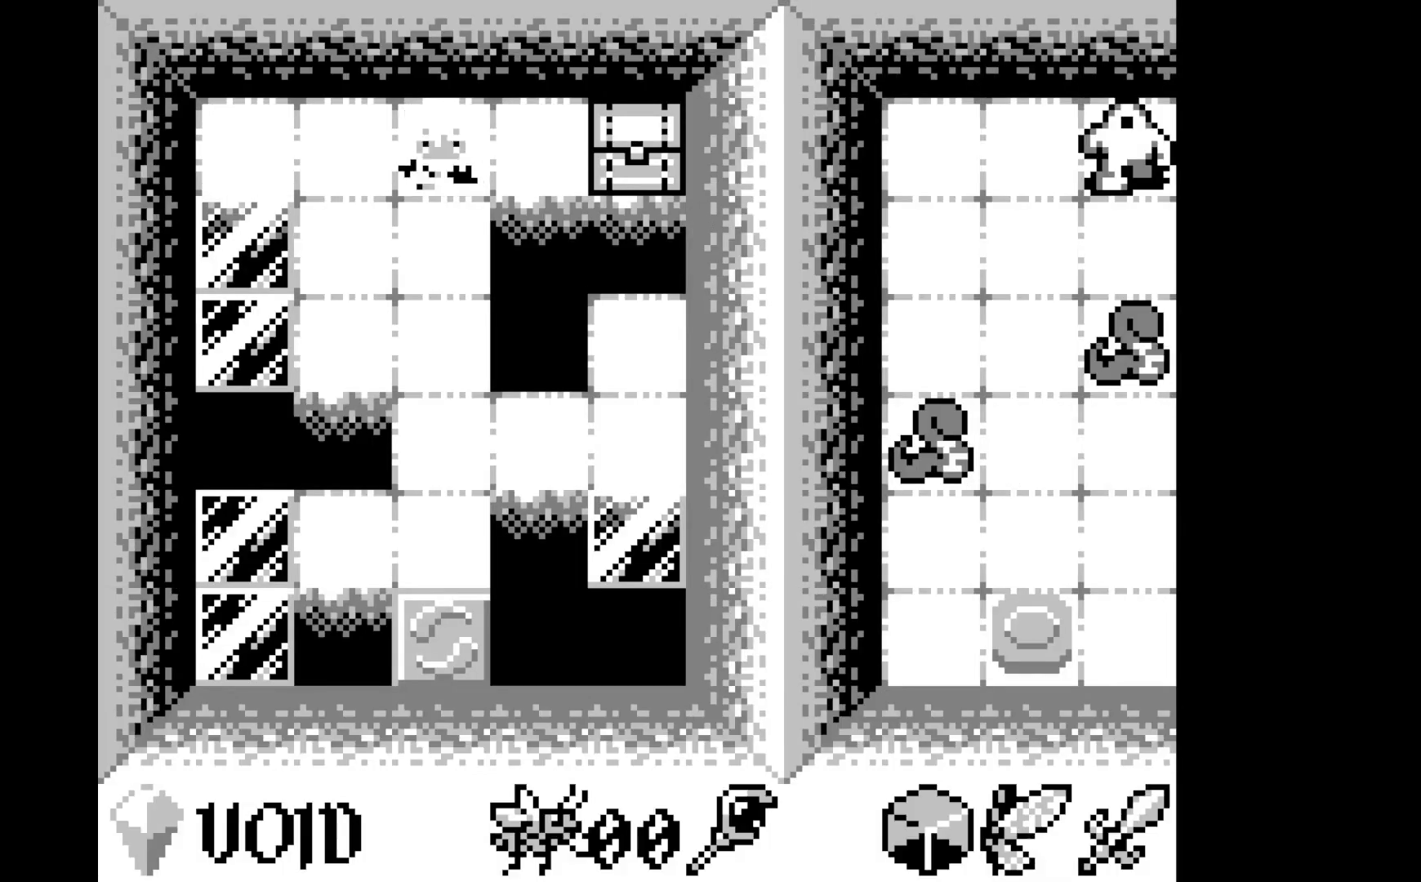
{"buttons": [], "left_stick": "center", "events": []}
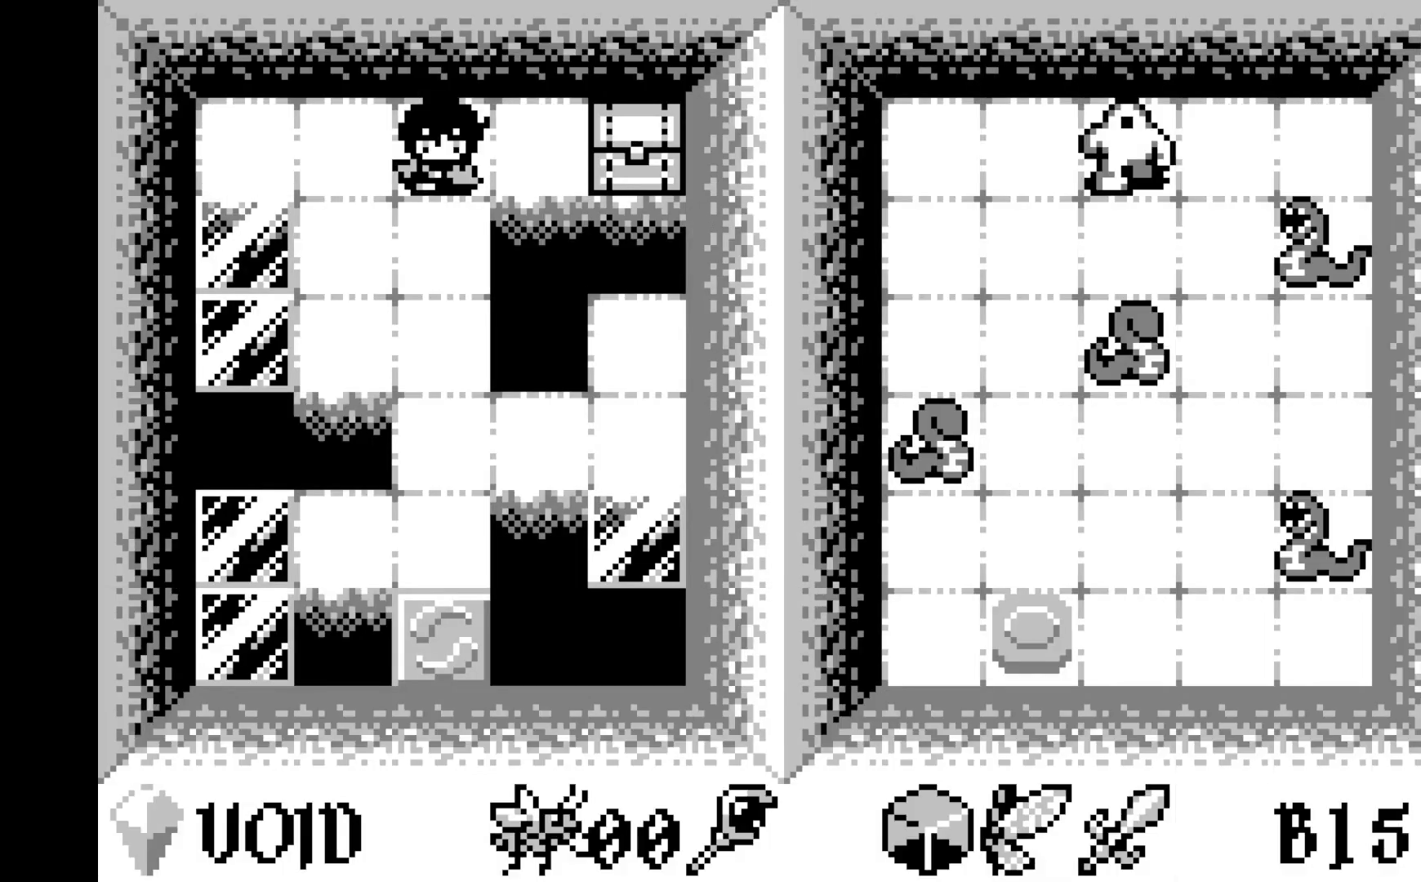
{"buttons": [], "left_stick": "center", "events": [[350, "DPAD_DOWN", "down"], [450, "DPAD_DOWN", "up"]]}